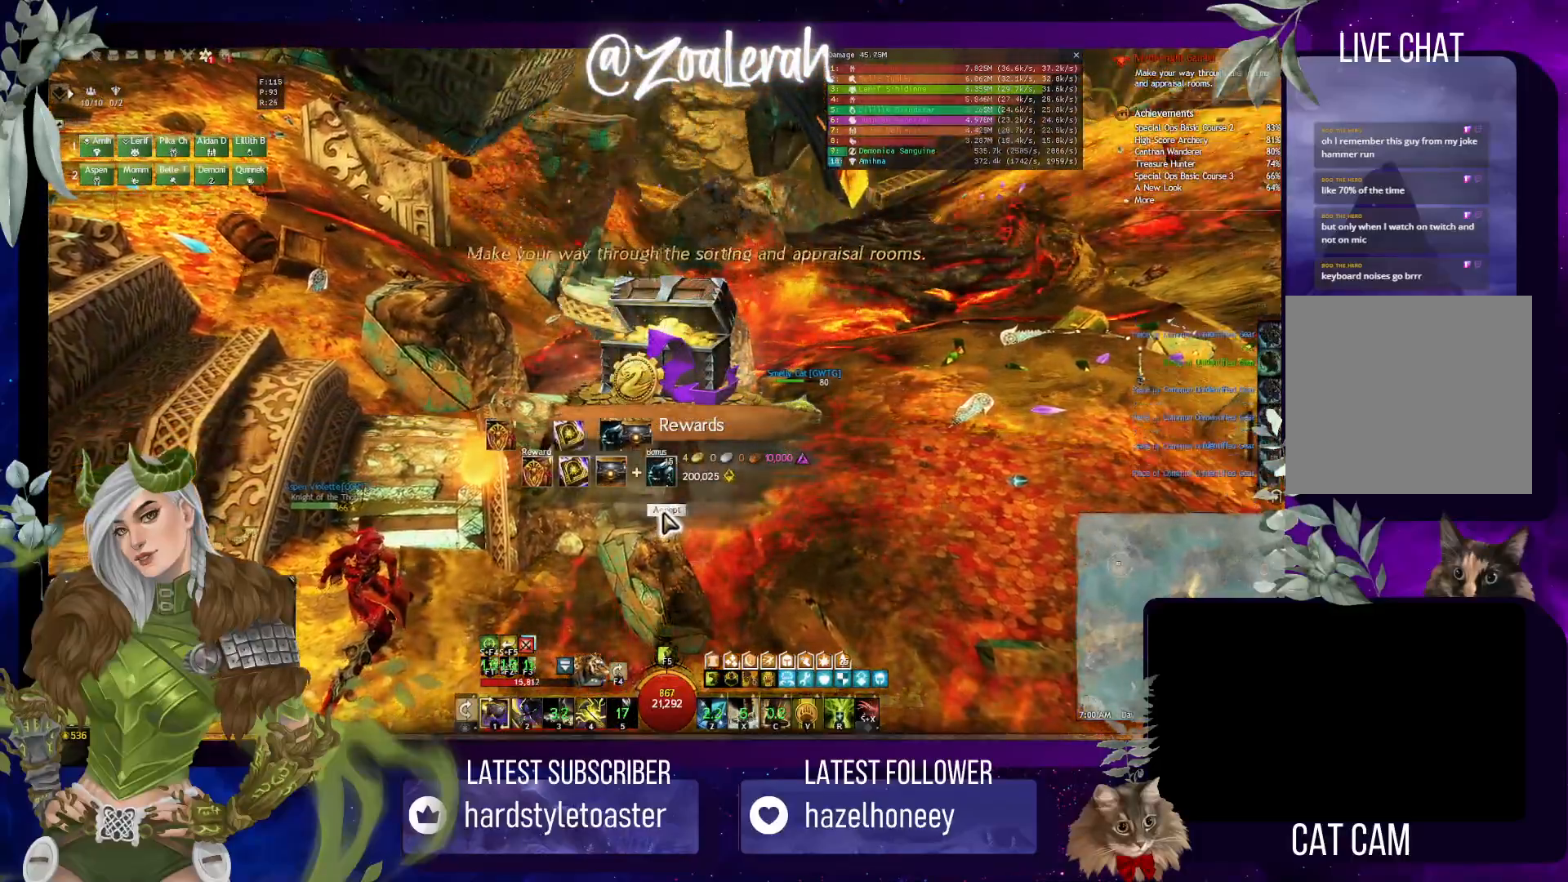
Gameplay with keyboard; each line is a JSON object with the keys held at the frame after it. "events" lists presses ("down") and releases ("up") of "1", "2", "3", "4", "5", "a", "alt", "b", "c", "caps_lock", "ctrl", "d", "e", "f", "g", "q", "r", "s", "shift", "space", "super", "t", "tab", "tilde", "v", "w", "x" and "z" between this image and that frame as [ms after this image, input, new state], when the widget could be followed in between. No other keys are recorded. Mouse input is not recorded.
{"keys": [], "events": [[83, "shift", "down"], [133, "c", "down"], [267, "c", "up"], [267, "shift", "up"]]}
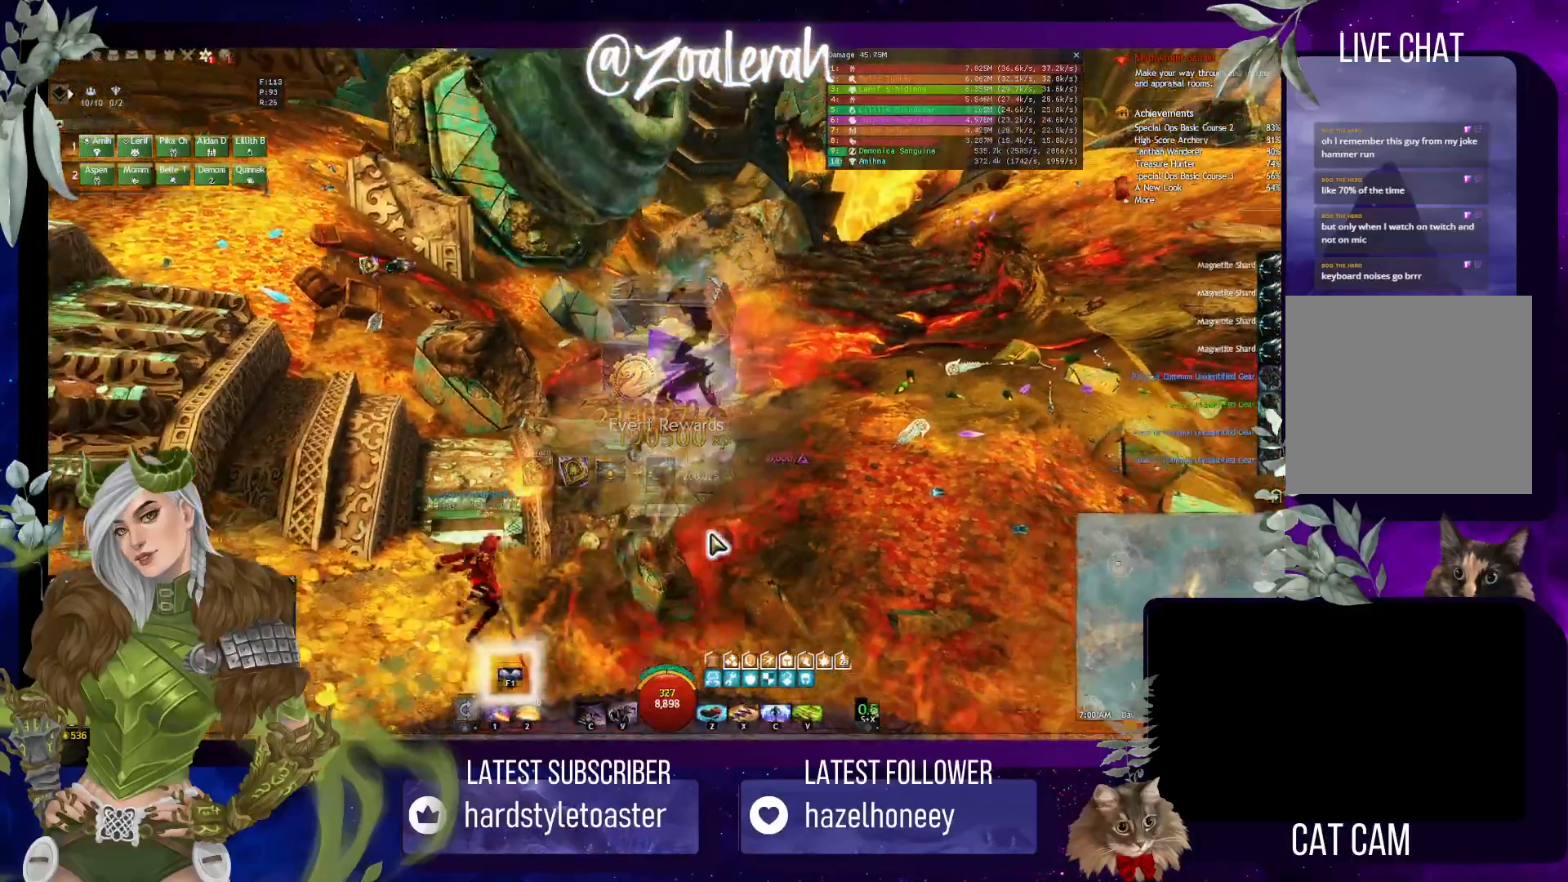
{"keys": [], "events": []}
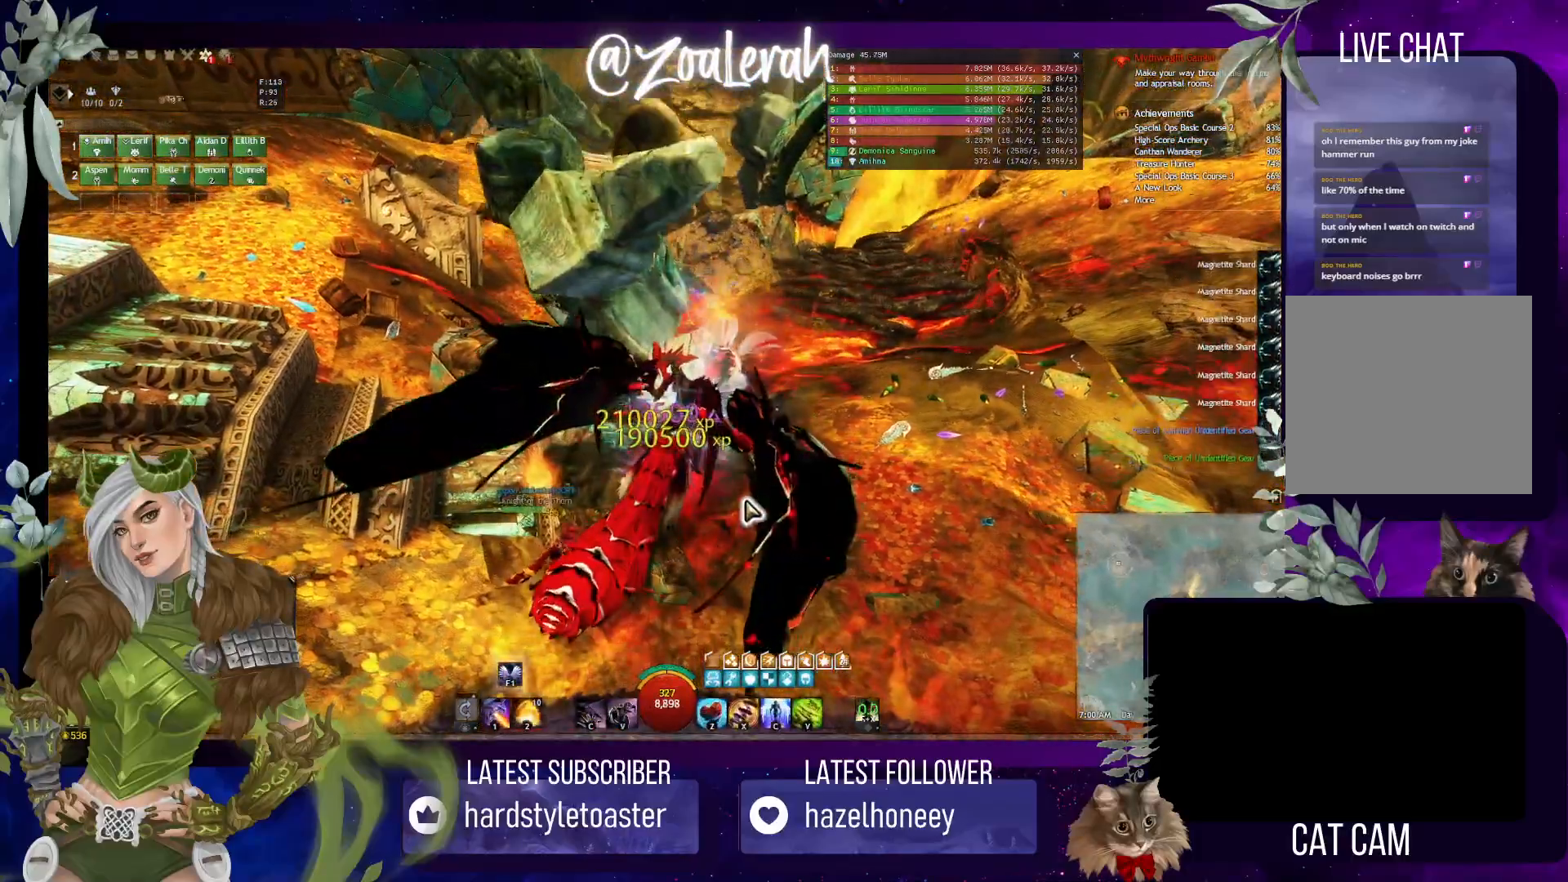
{"keys": ["space"], "events": [[33, "space", "down"]]}
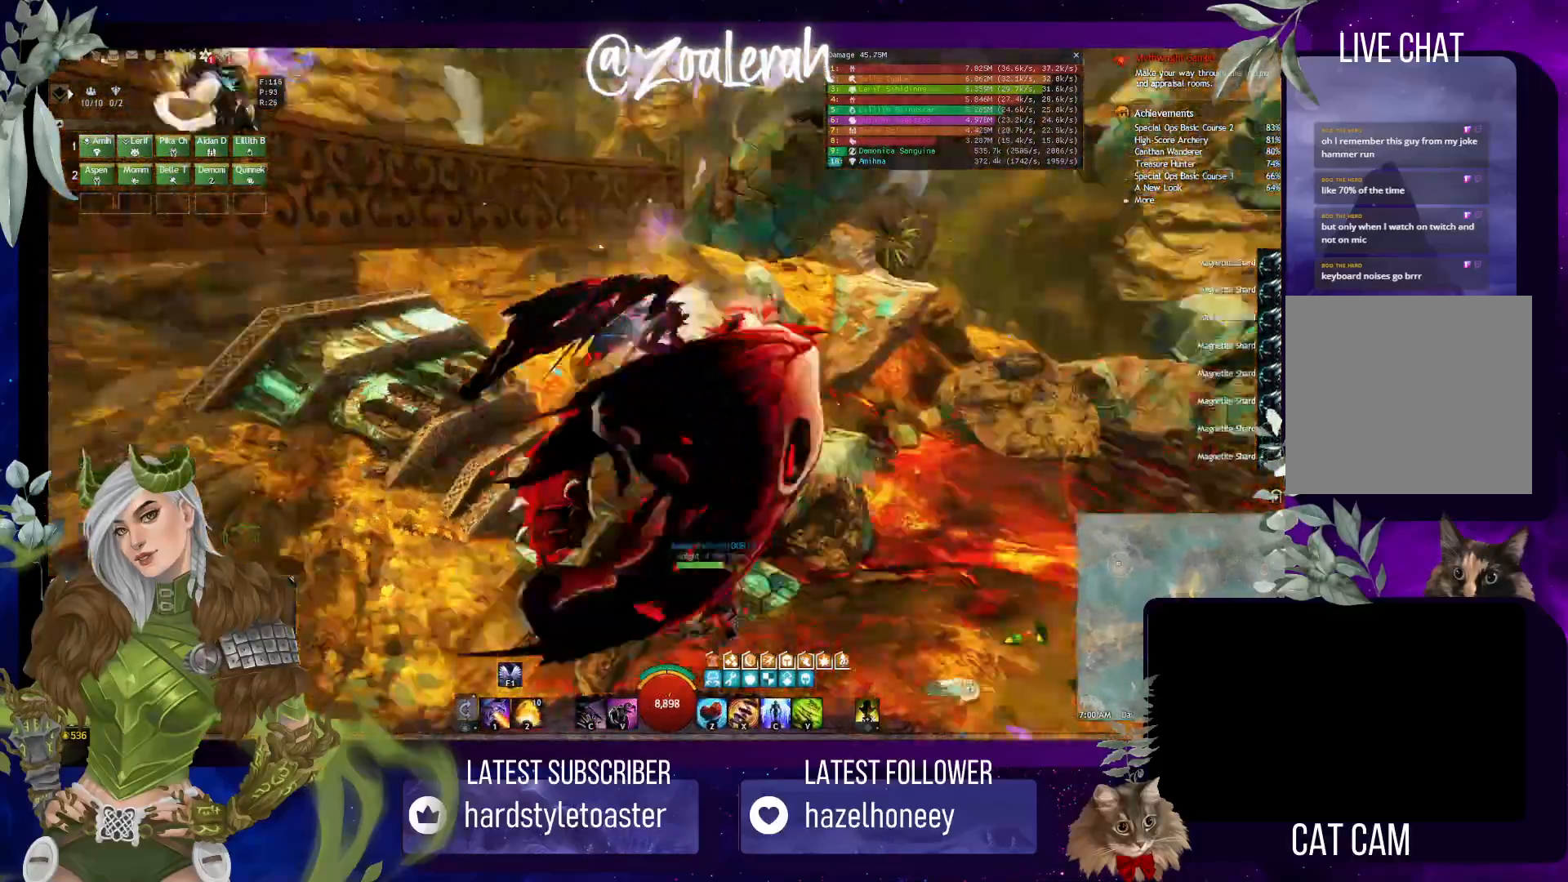
{"keys": ["space", "w"], "events": [[300, "w", "down"]]}
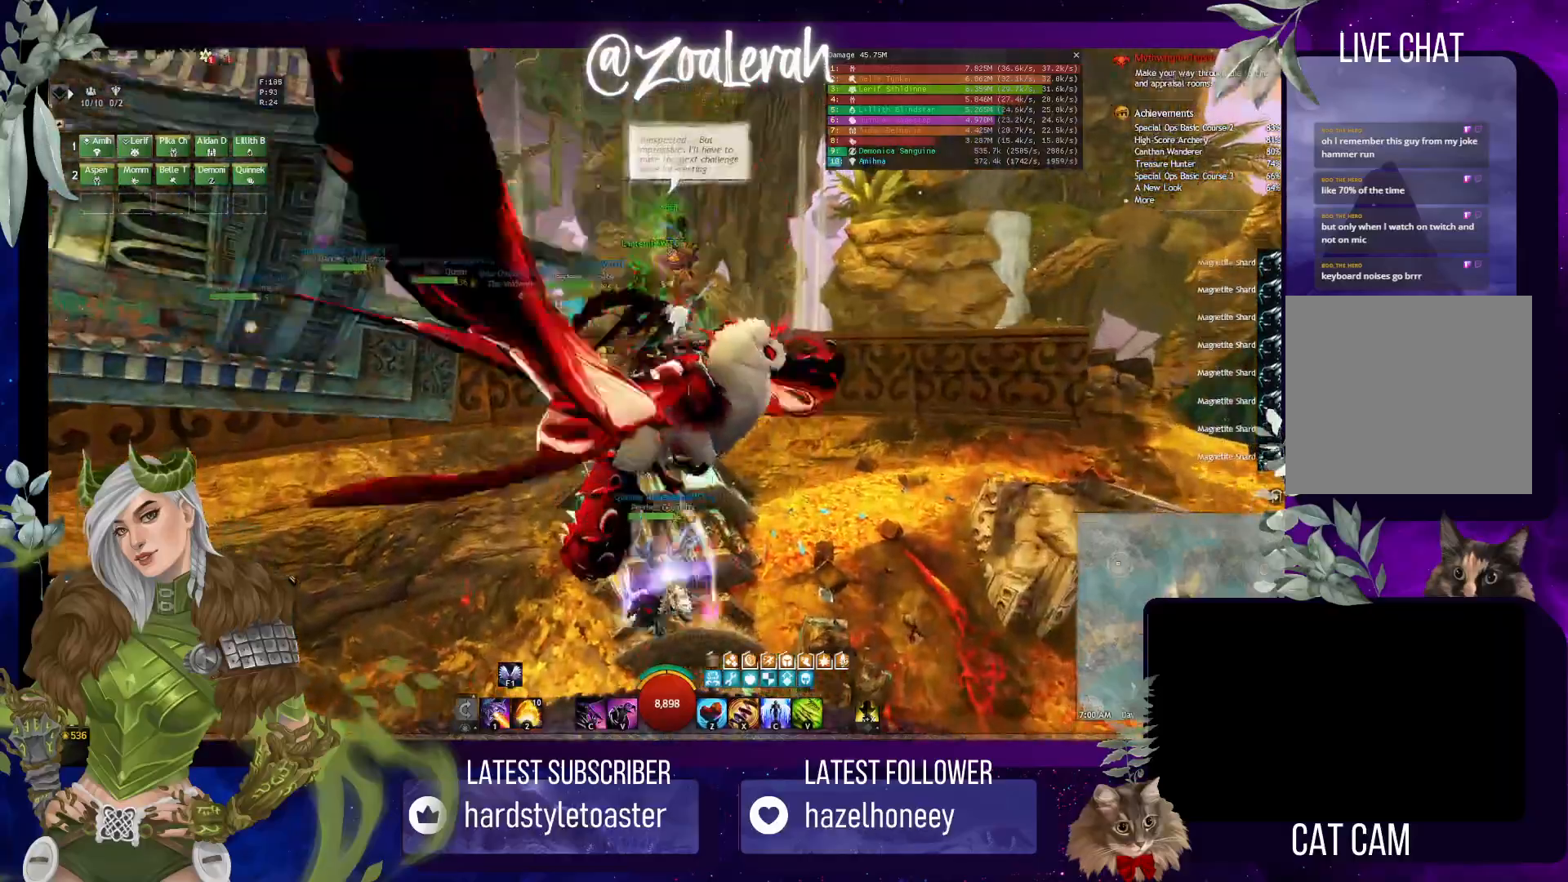
{"keys": ["space", "w"], "events": []}
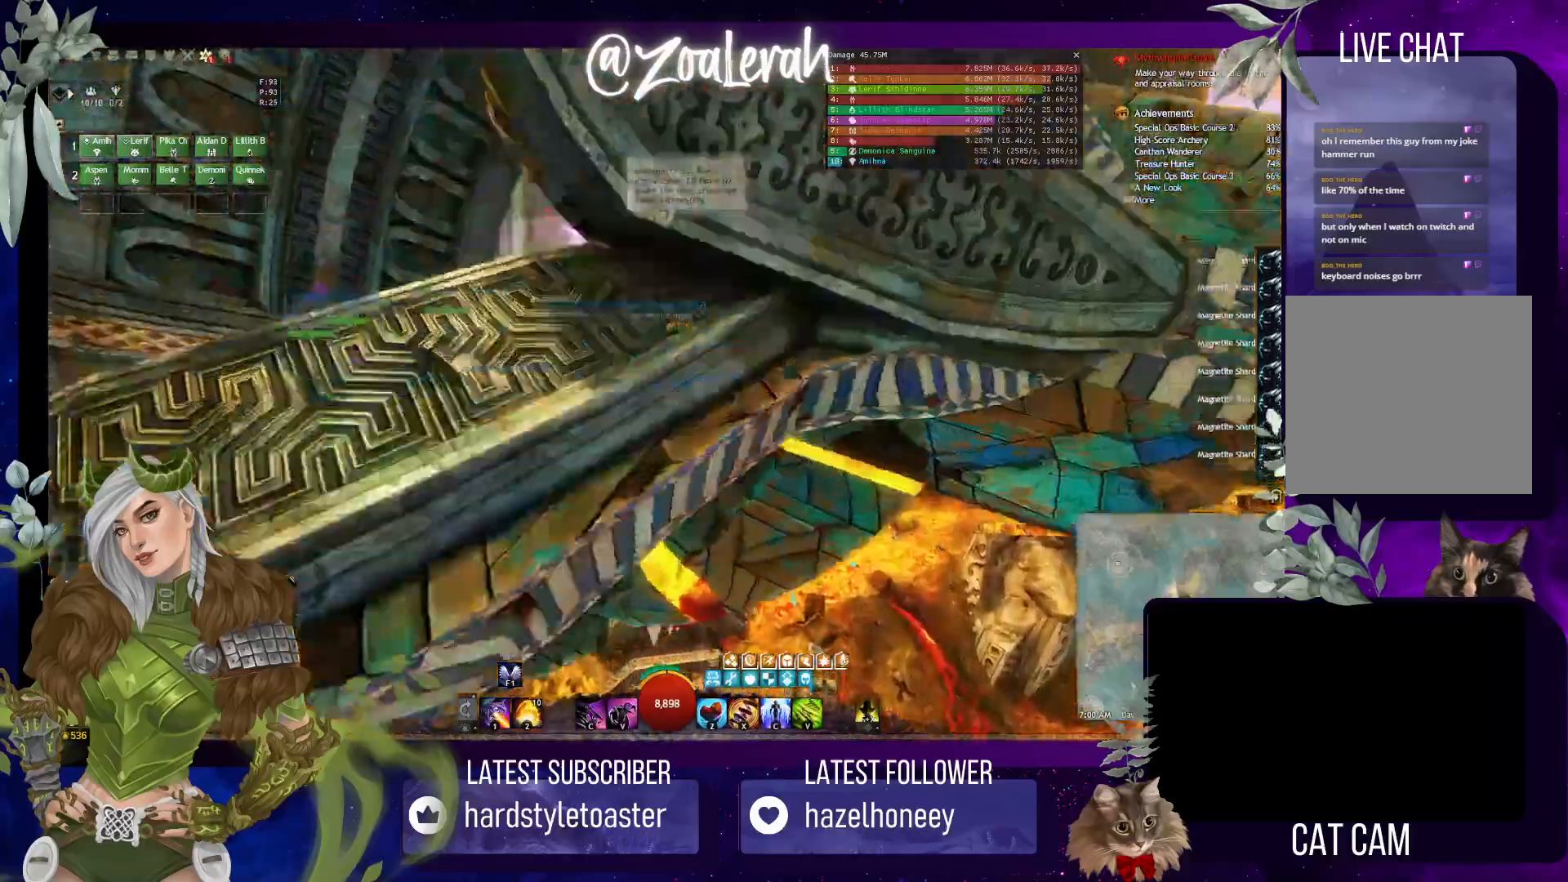
{"keys": ["q", "space", "w"], "events": [[117, "q", "down"]]}
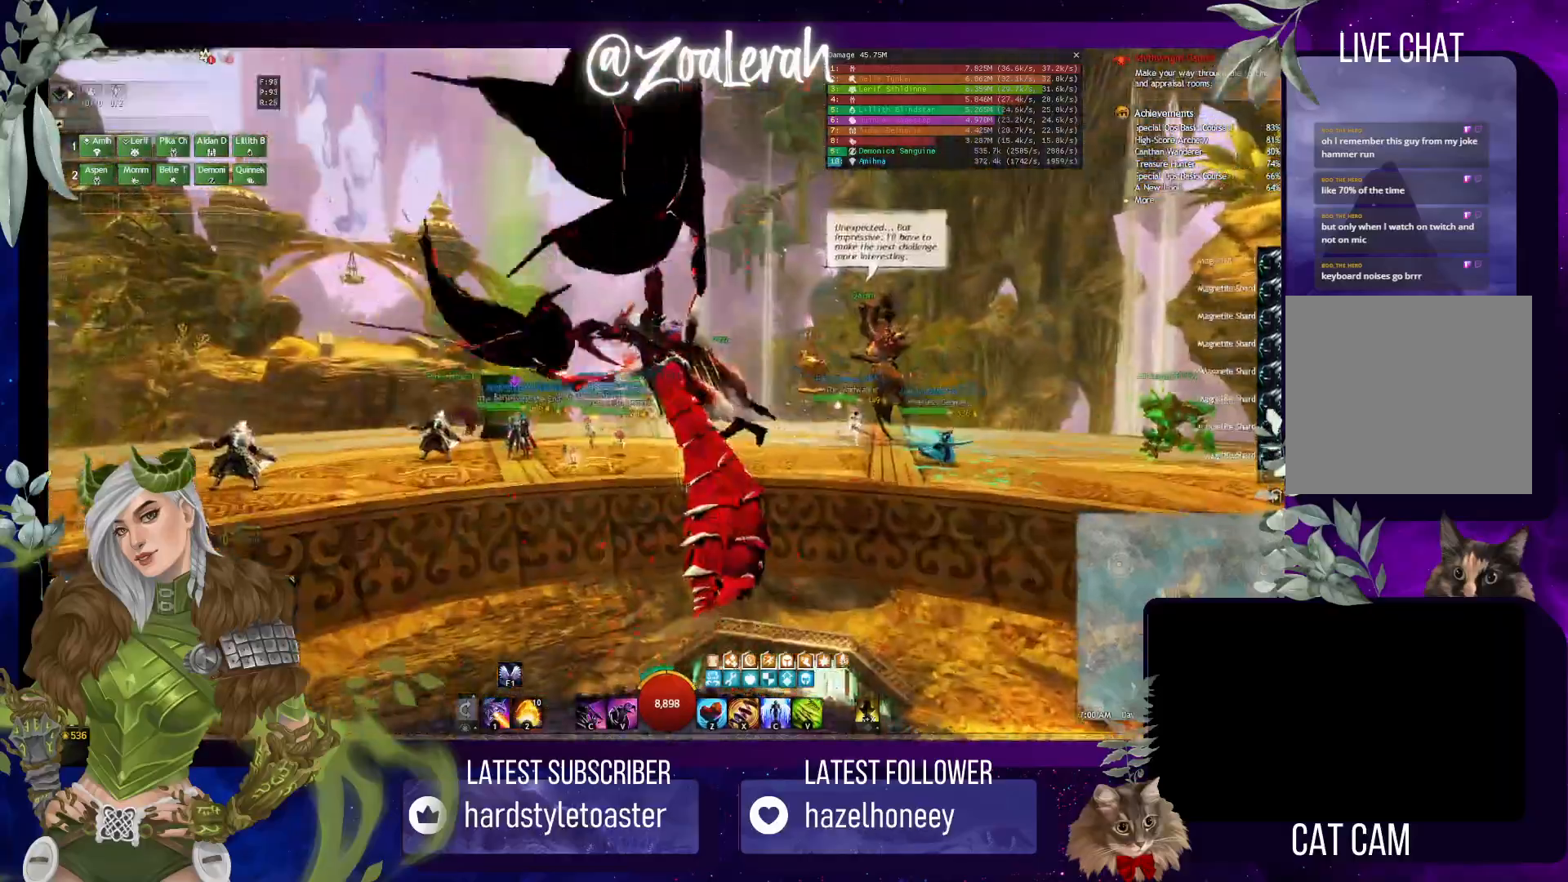
{"keys": ["w"], "events": [[333, "space", "up"], [483, "q", "up"]]}
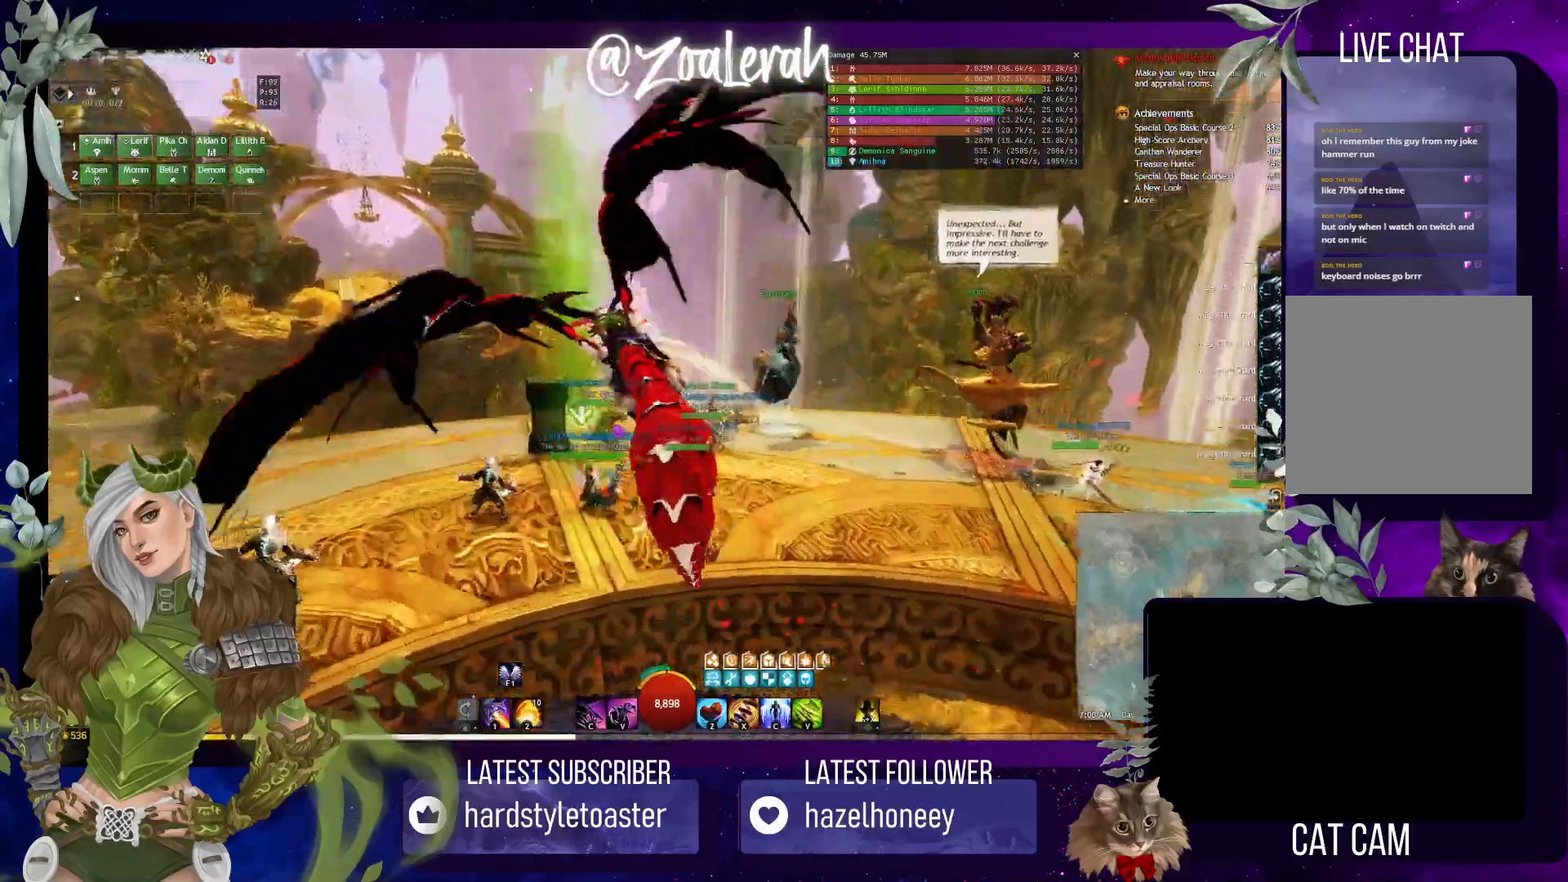
{"keys": ["w"], "events": [[67, "shift", "down"], [67, "x", "down"], [217, "shift", "up"], [217, "x", "up"]]}
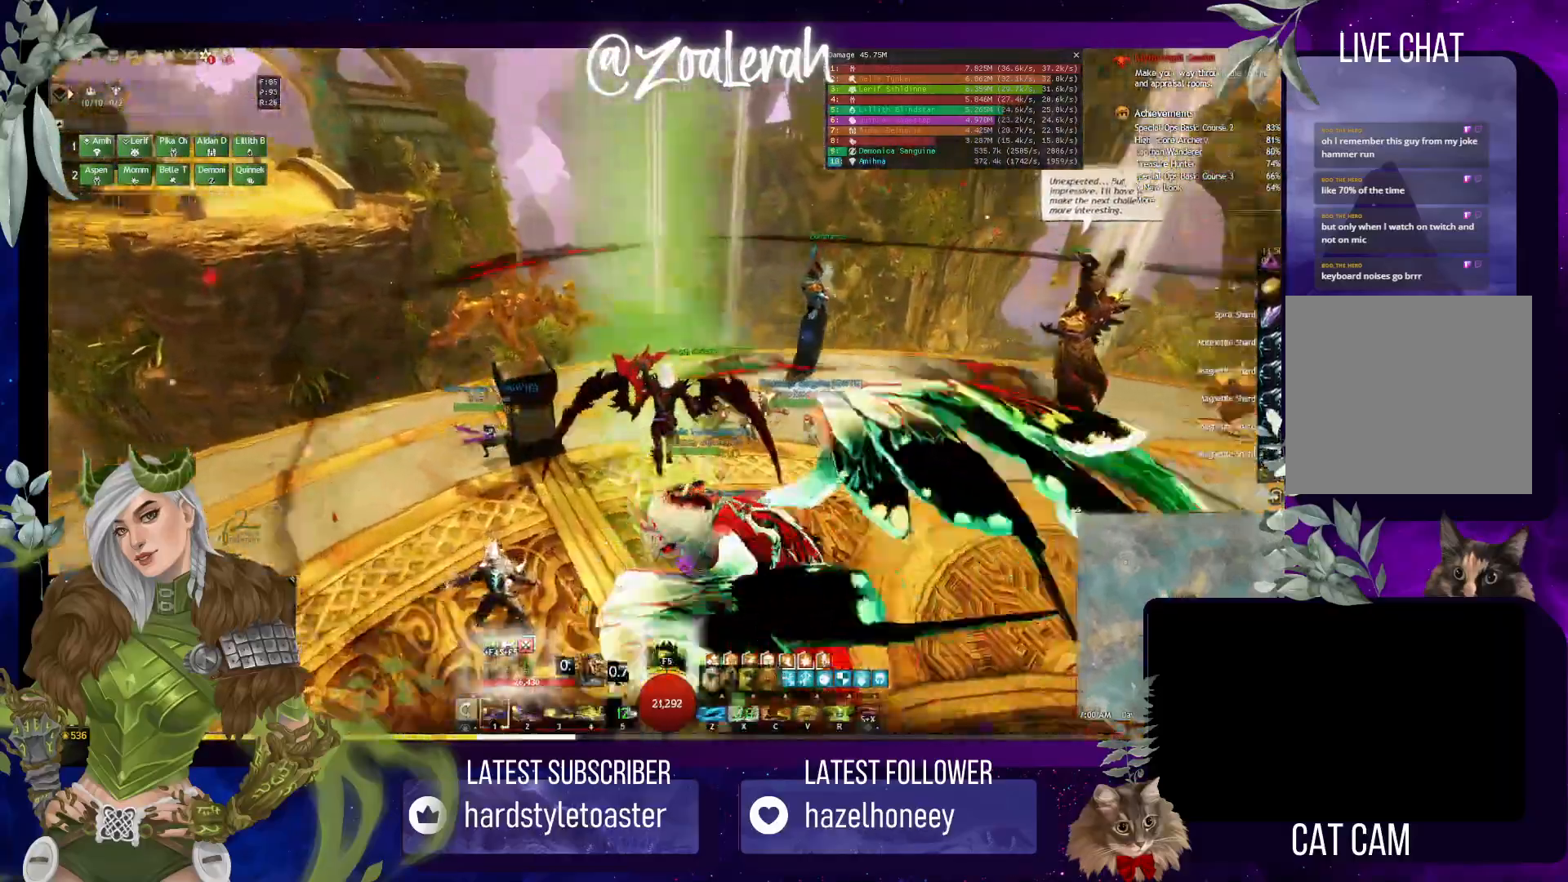
{"keys": ["w"], "events": []}
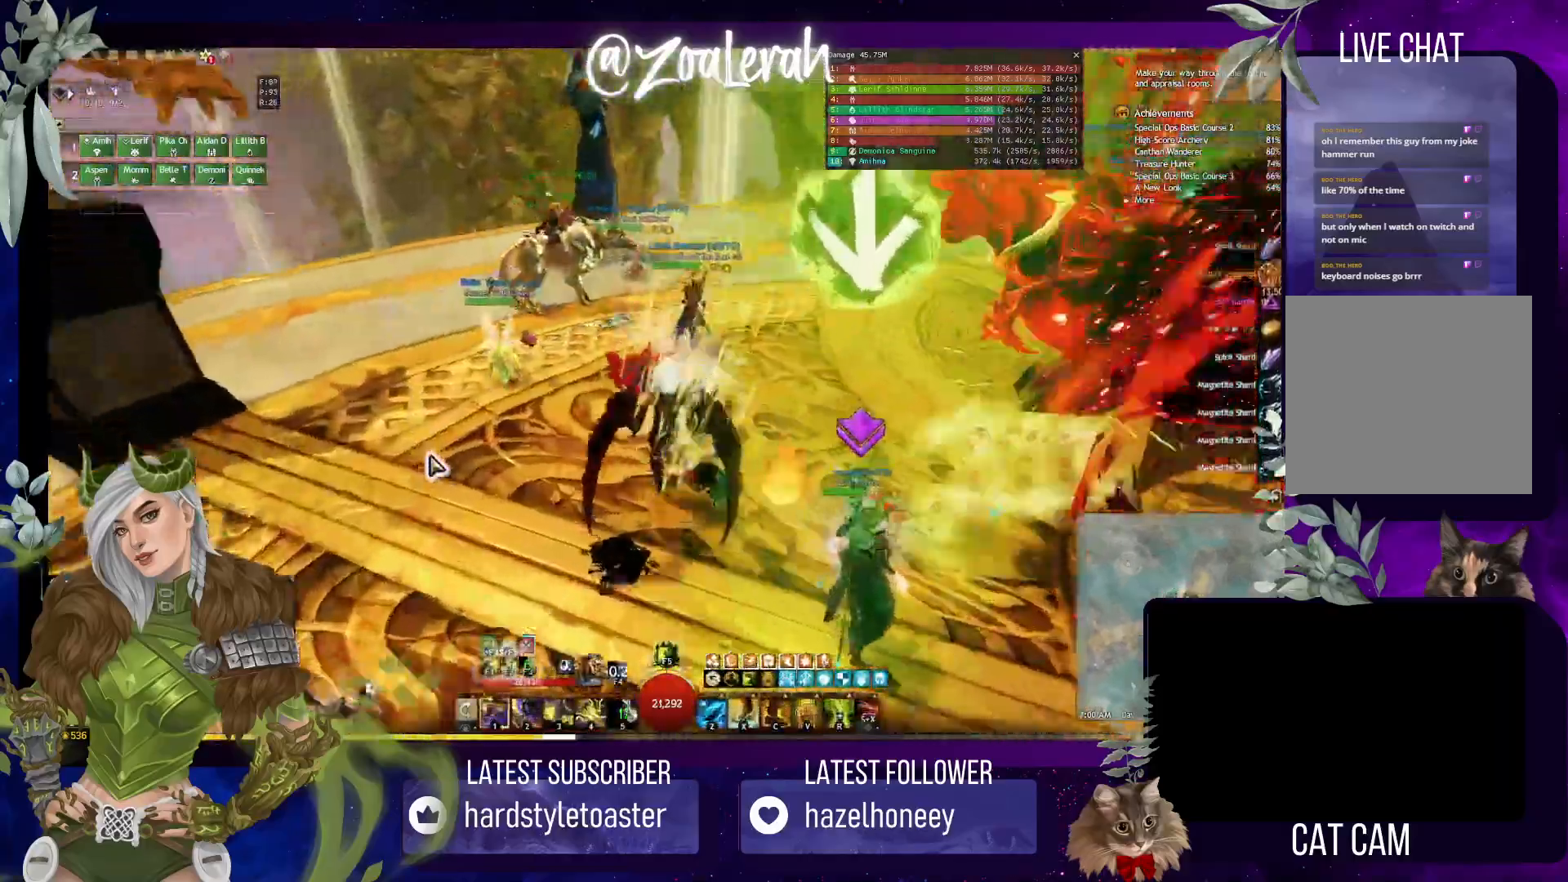
{"keys": ["w"], "events": []}
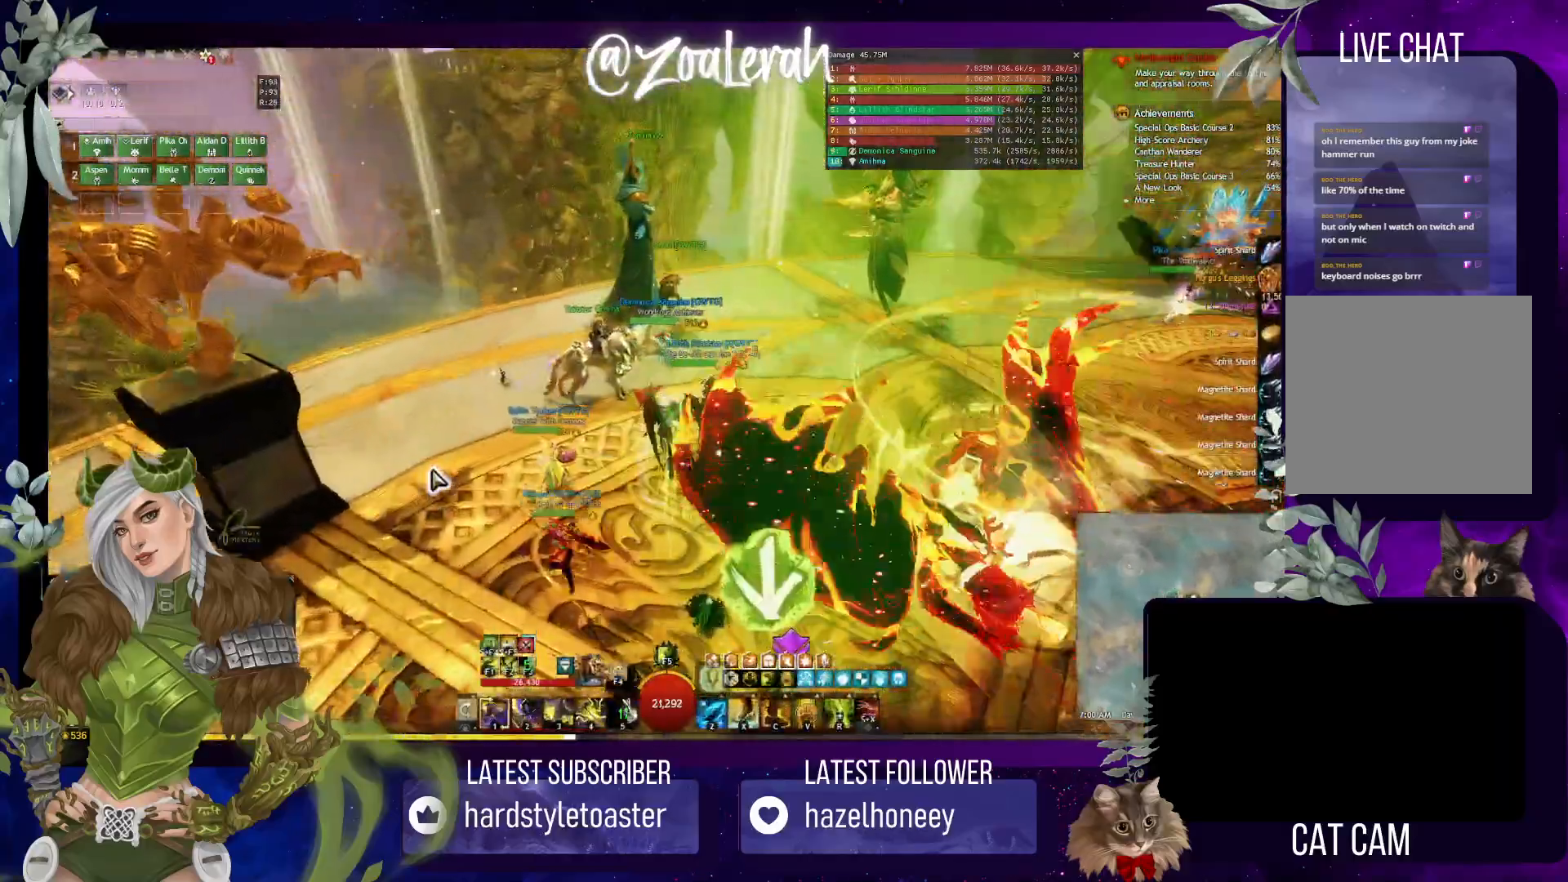
{"keys": ["d", "q", "space", "w"], "events": [[67, "q", "down"], [183, "d", "down"], [467, "space", "down"]]}
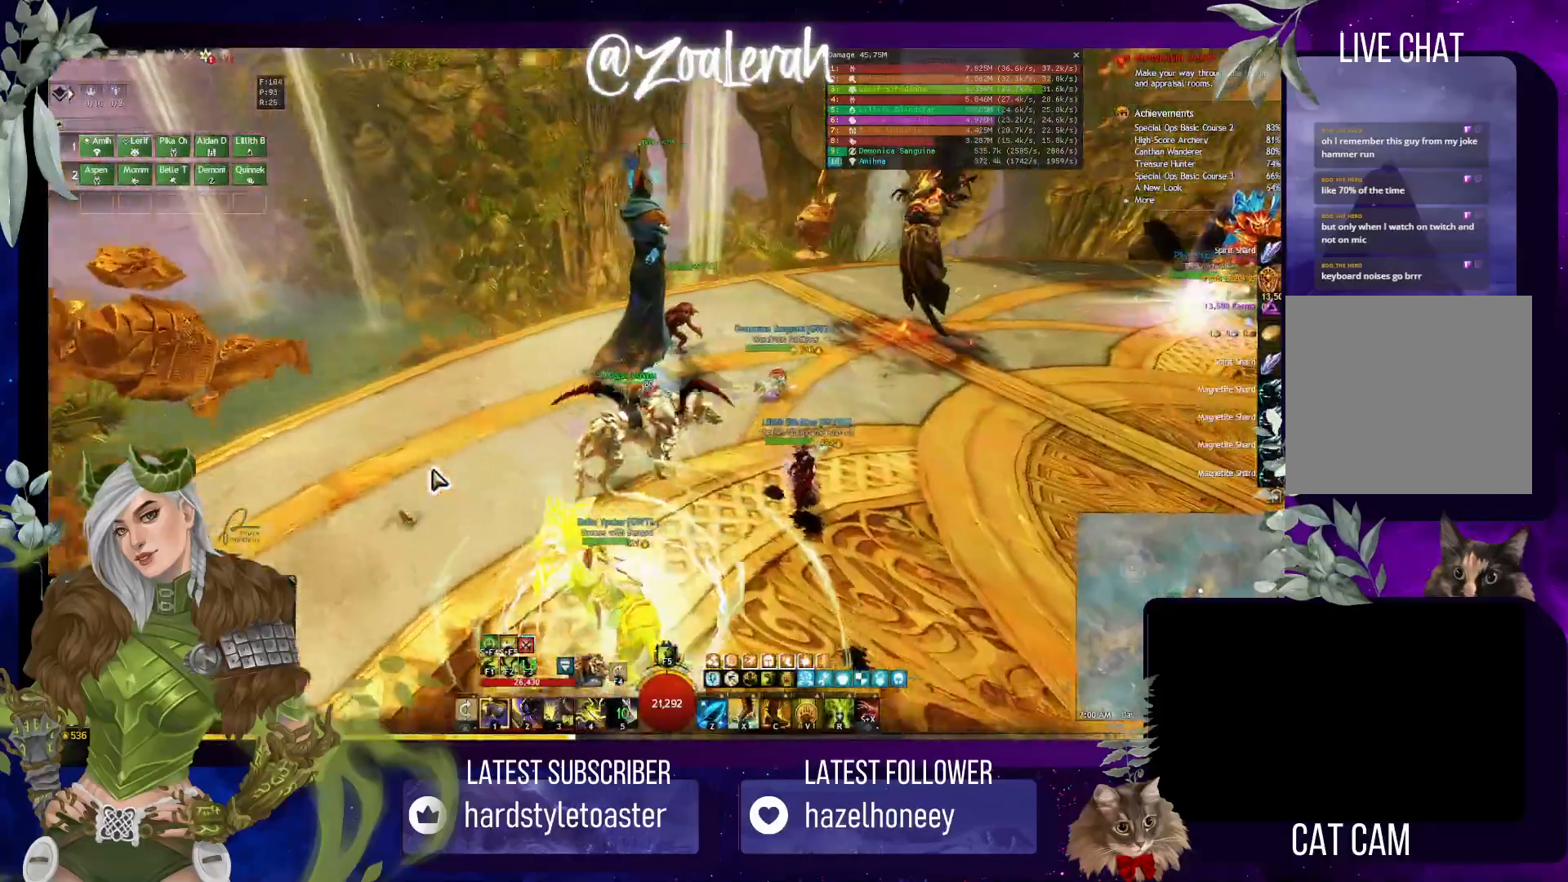
{"keys": ["q", "w"], "events": [[150, "space", "up"], [433, "d", "up"]]}
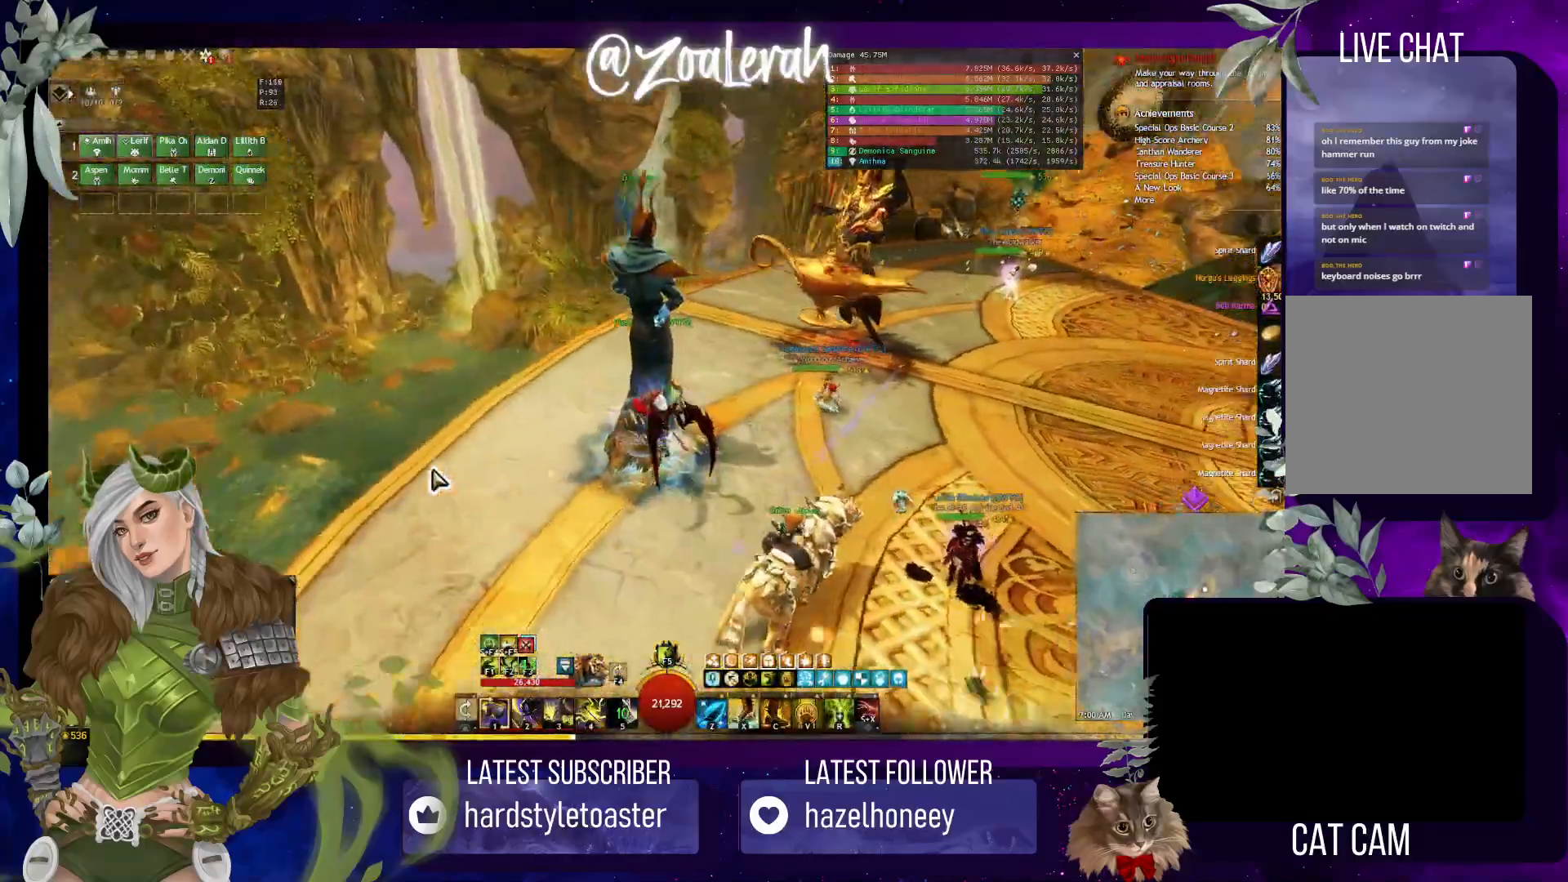
{"keys": ["e", "space", "w"], "events": [[50, "q", "up"], [317, "e", "down"], [383, "space", "down"]]}
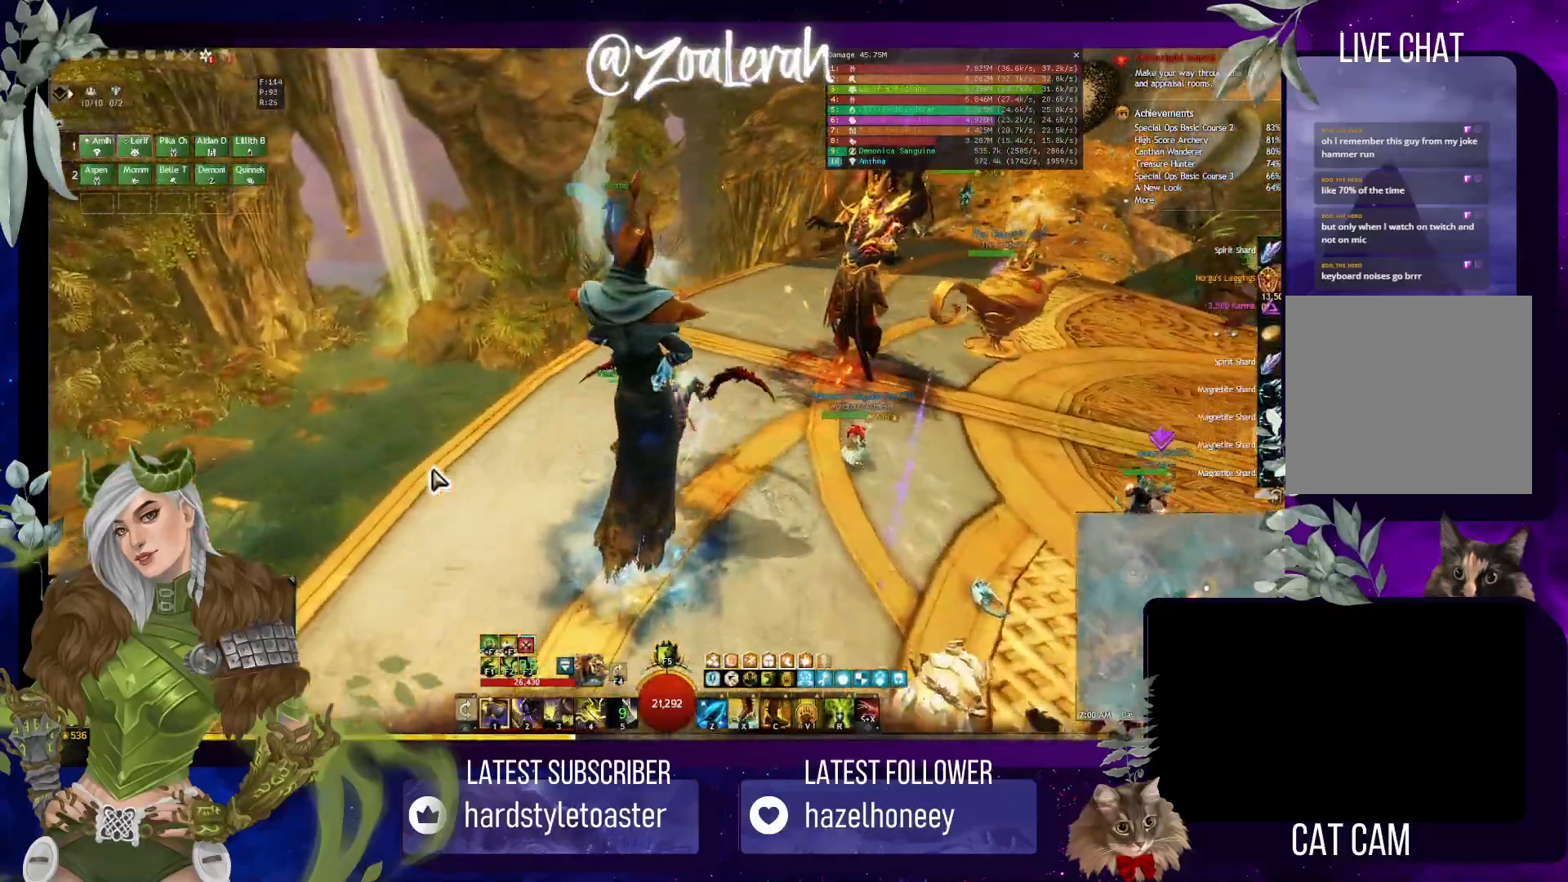
{"keys": [], "events": [[33, "space", "up"], [417, "e", "up"], [450, "w", "up"]]}
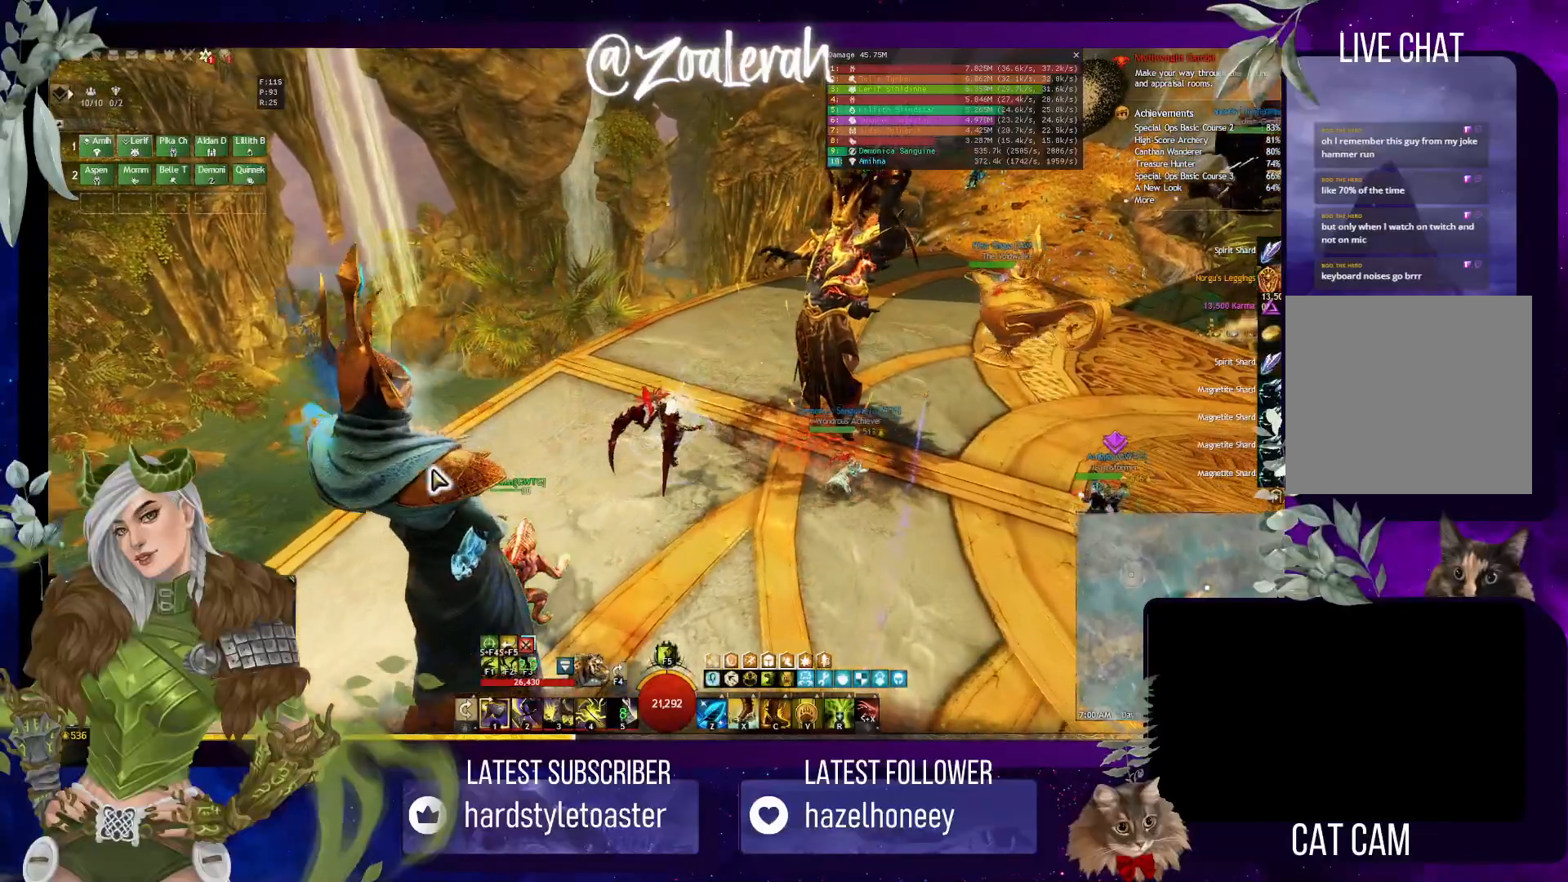
{"keys": ["w"], "events": [[33, "w", "down"]]}
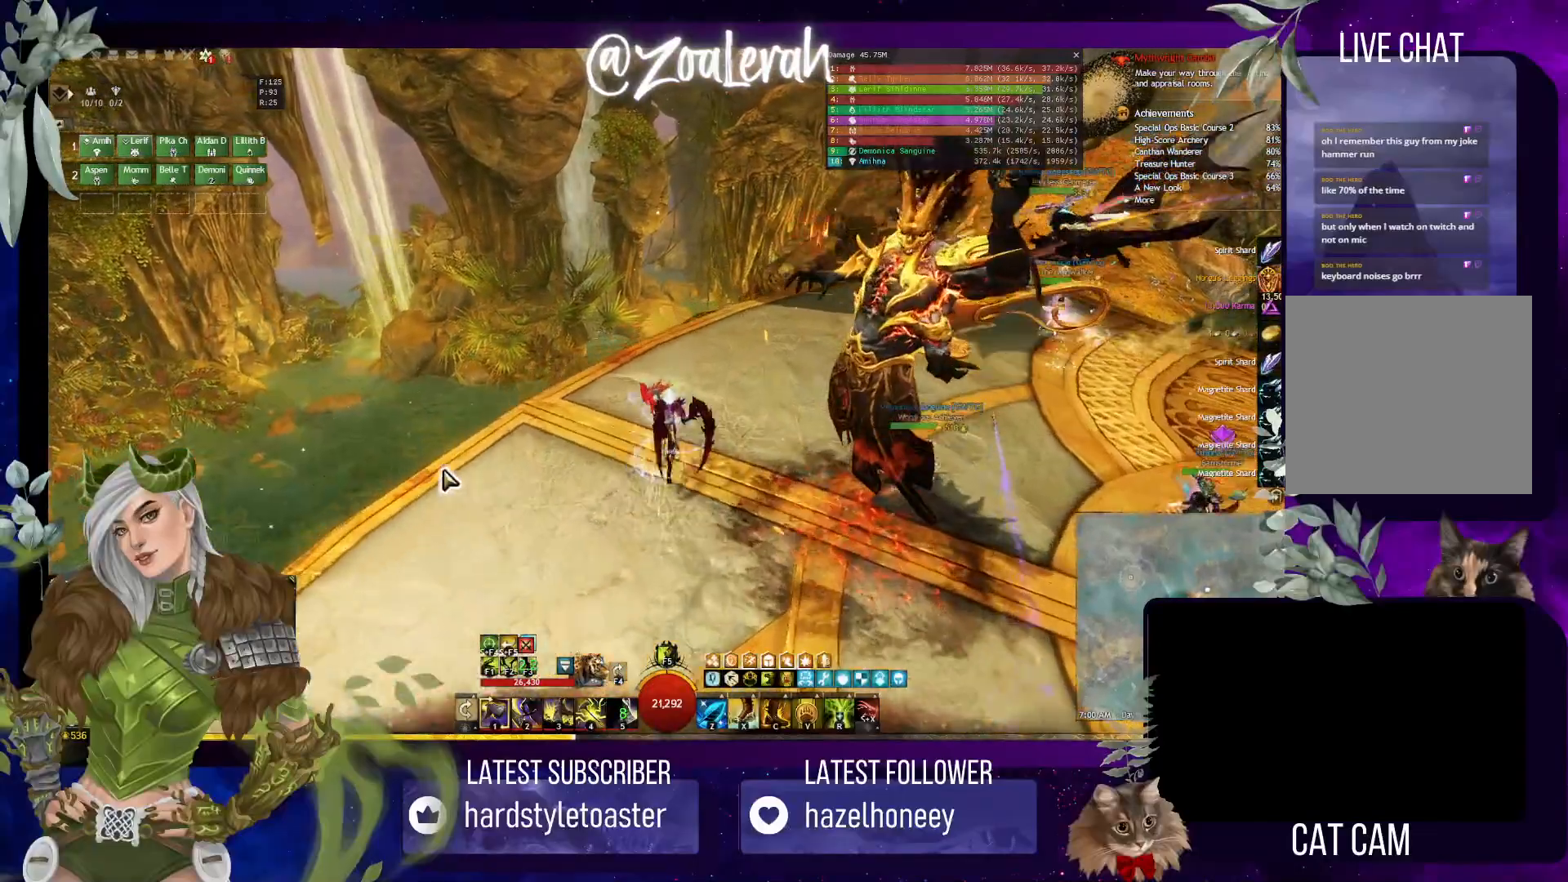
{"keys": ["w"], "events": [[300, "w", "up"], [400, "w", "down"]]}
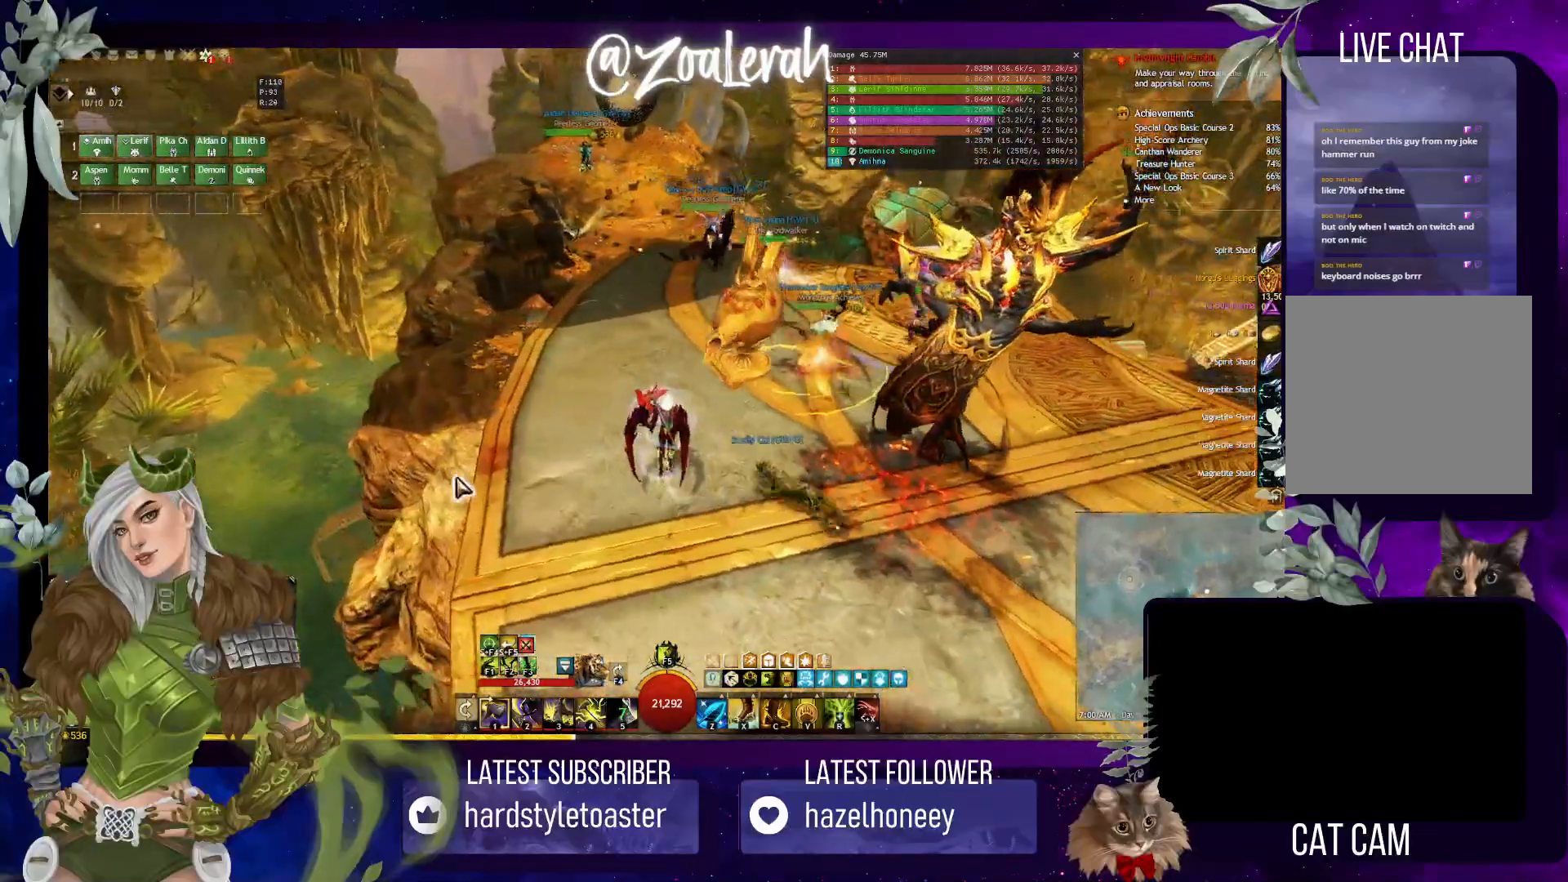
{"keys": ["space", "w"], "events": [[383, "space", "down"]]}
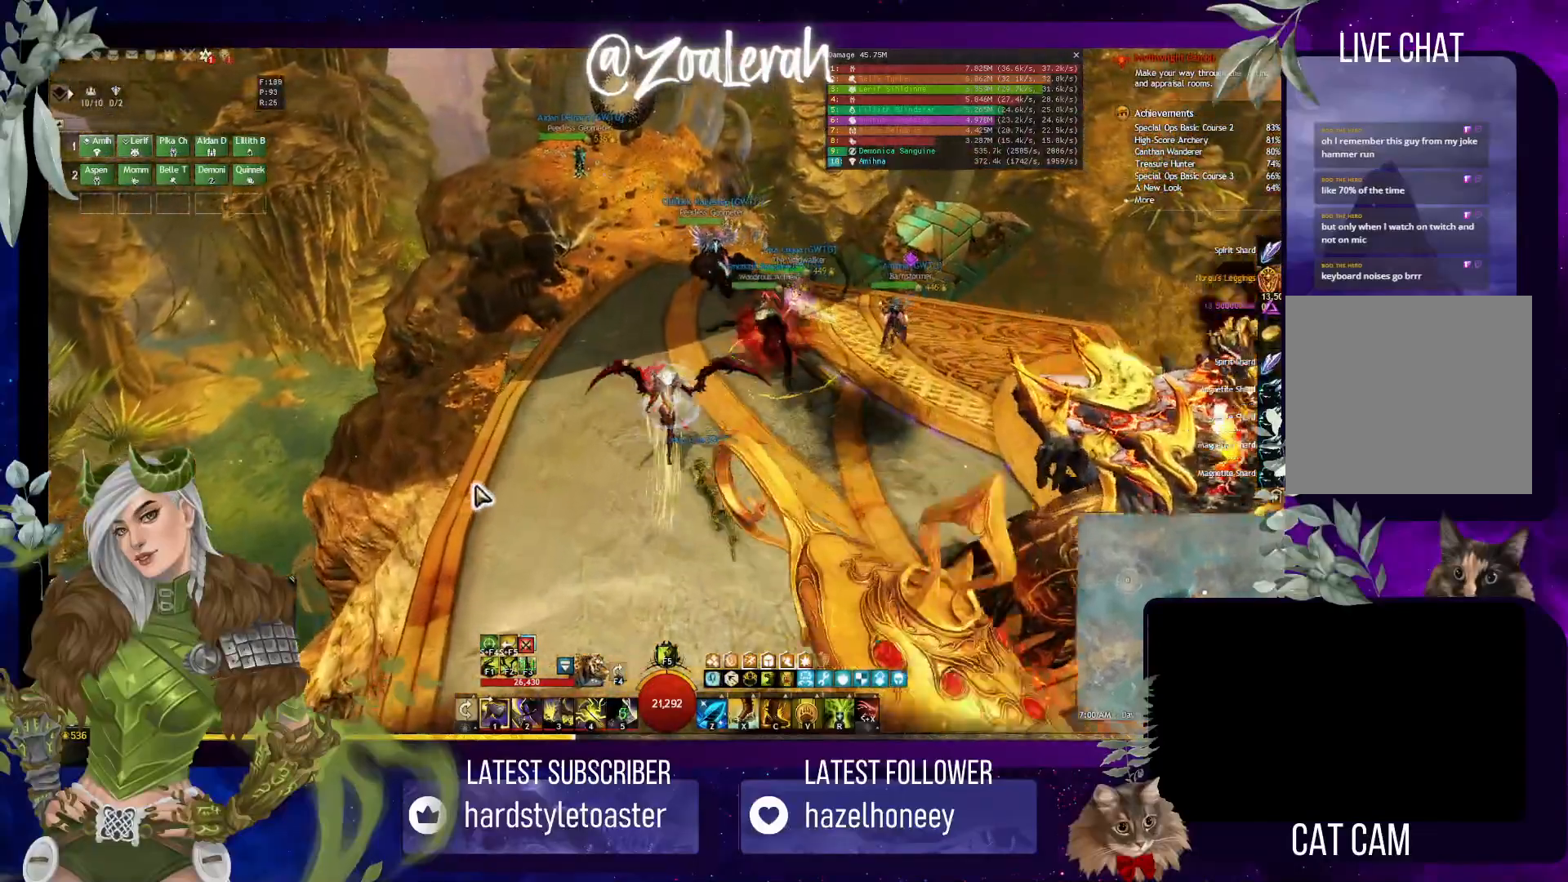
{"keys": ["w"], "events": [[100, "space", "up"]]}
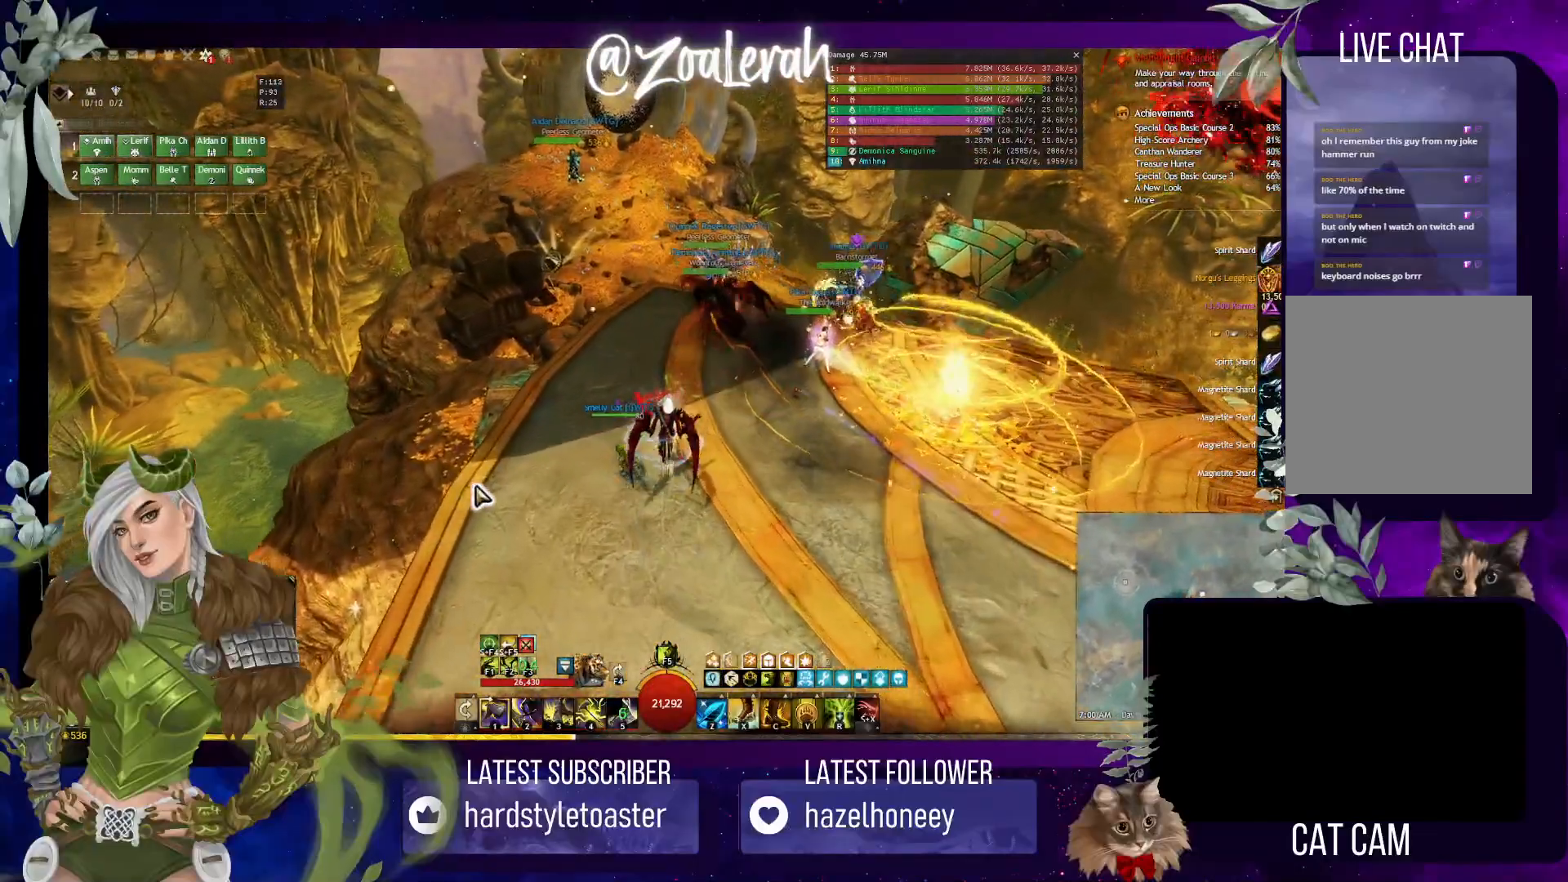
{"keys": ["w"], "events": []}
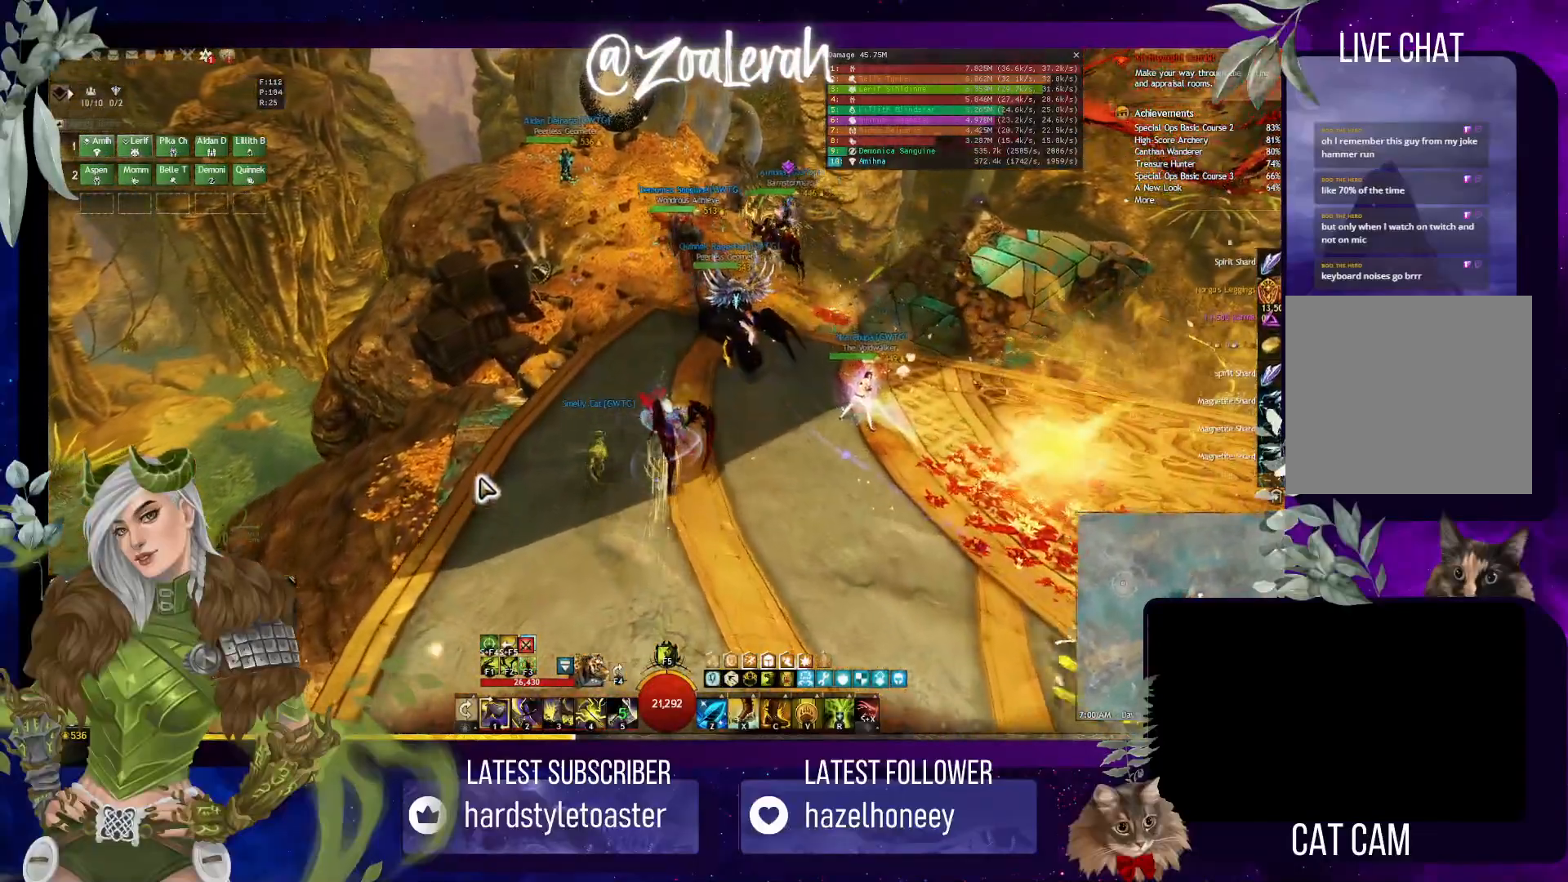
{"keys": ["space", "w"], "events": [[117, "space", "down"]]}
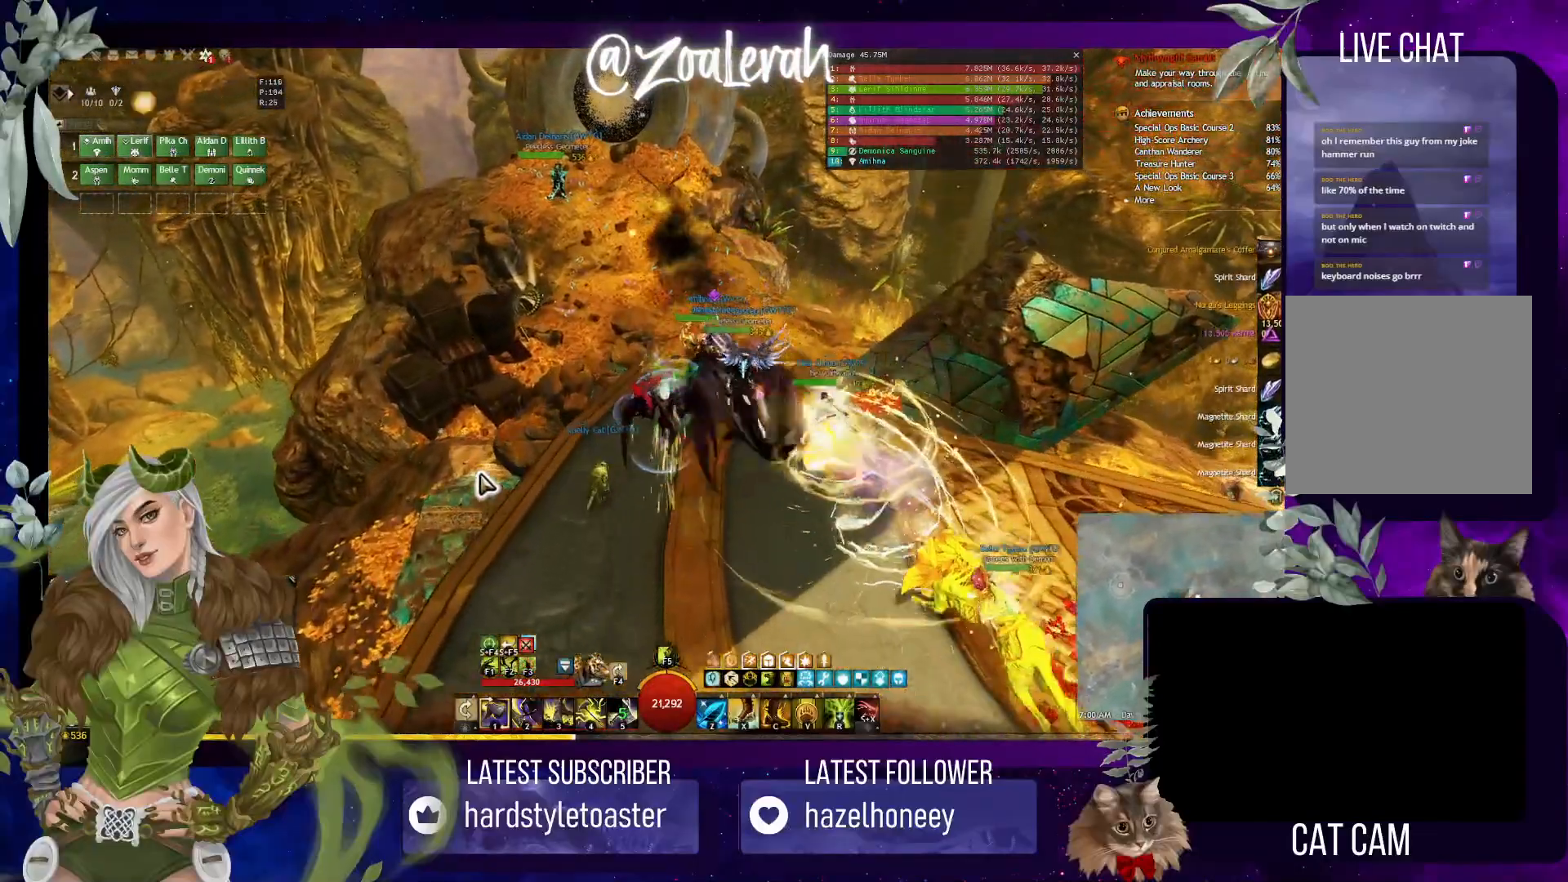
{"keys": ["w"], "events": [[467, "space", "up"]]}
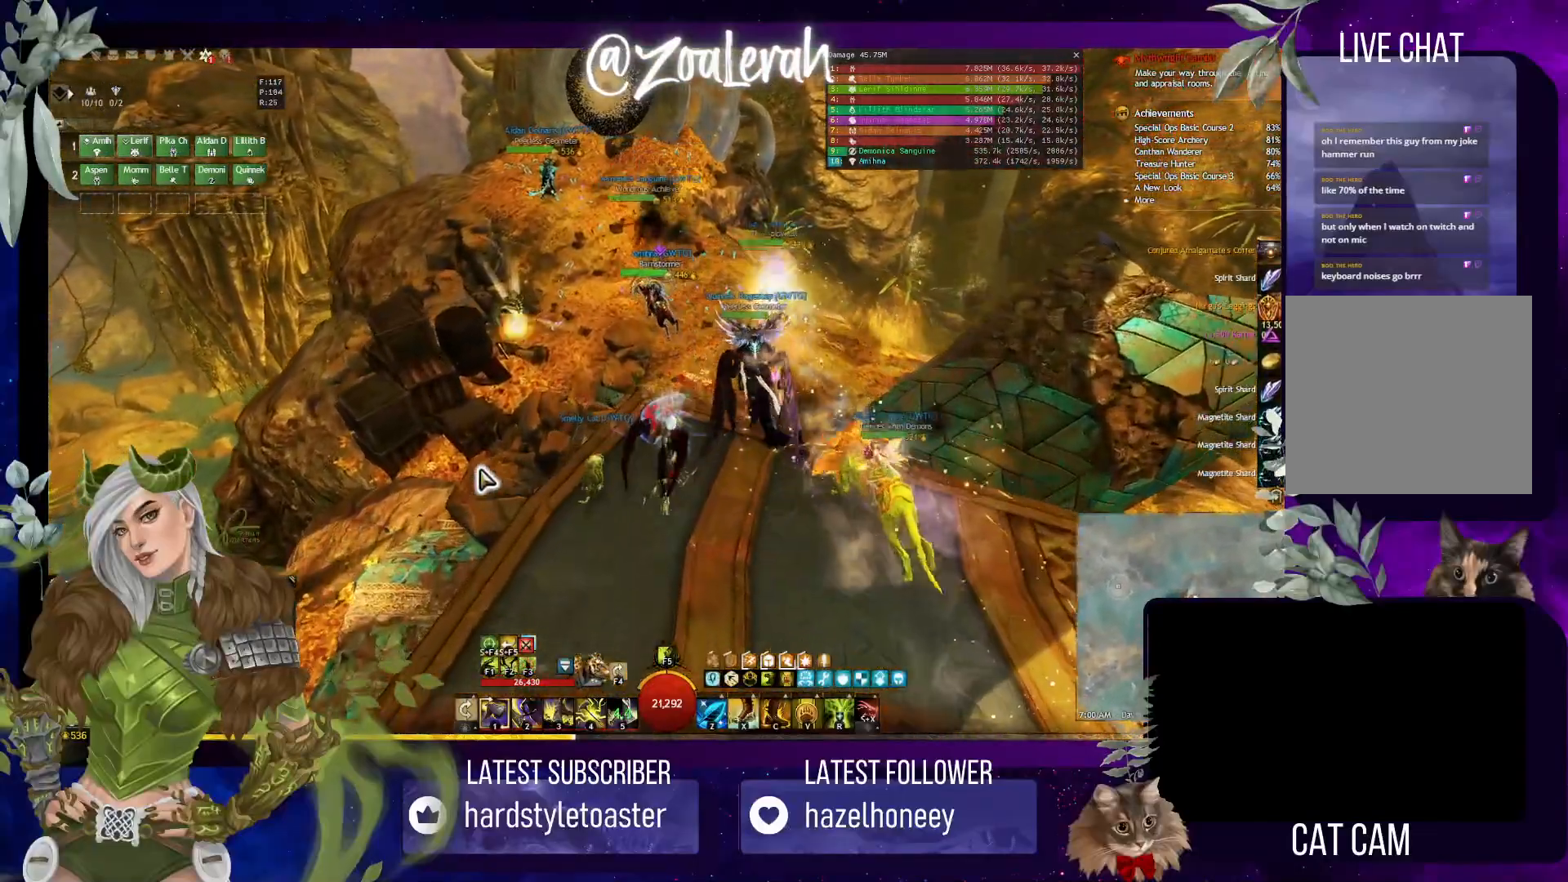
{"keys": ["w"], "events": []}
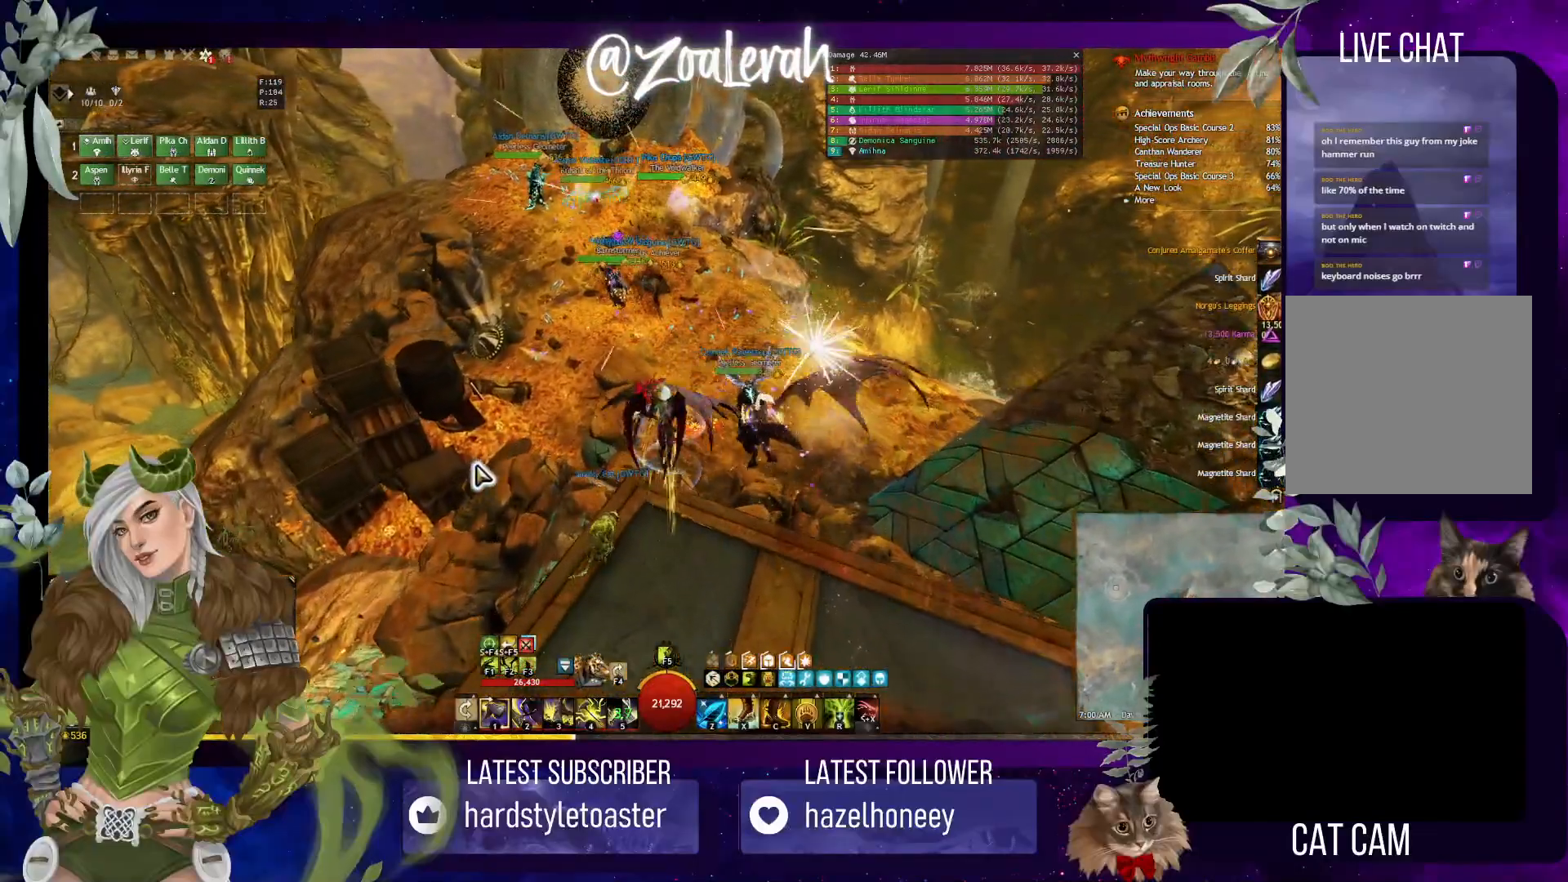
{"keys": ["a", "space", "w"], "events": [[383, "space", "down"], [400, "a", "down"]]}
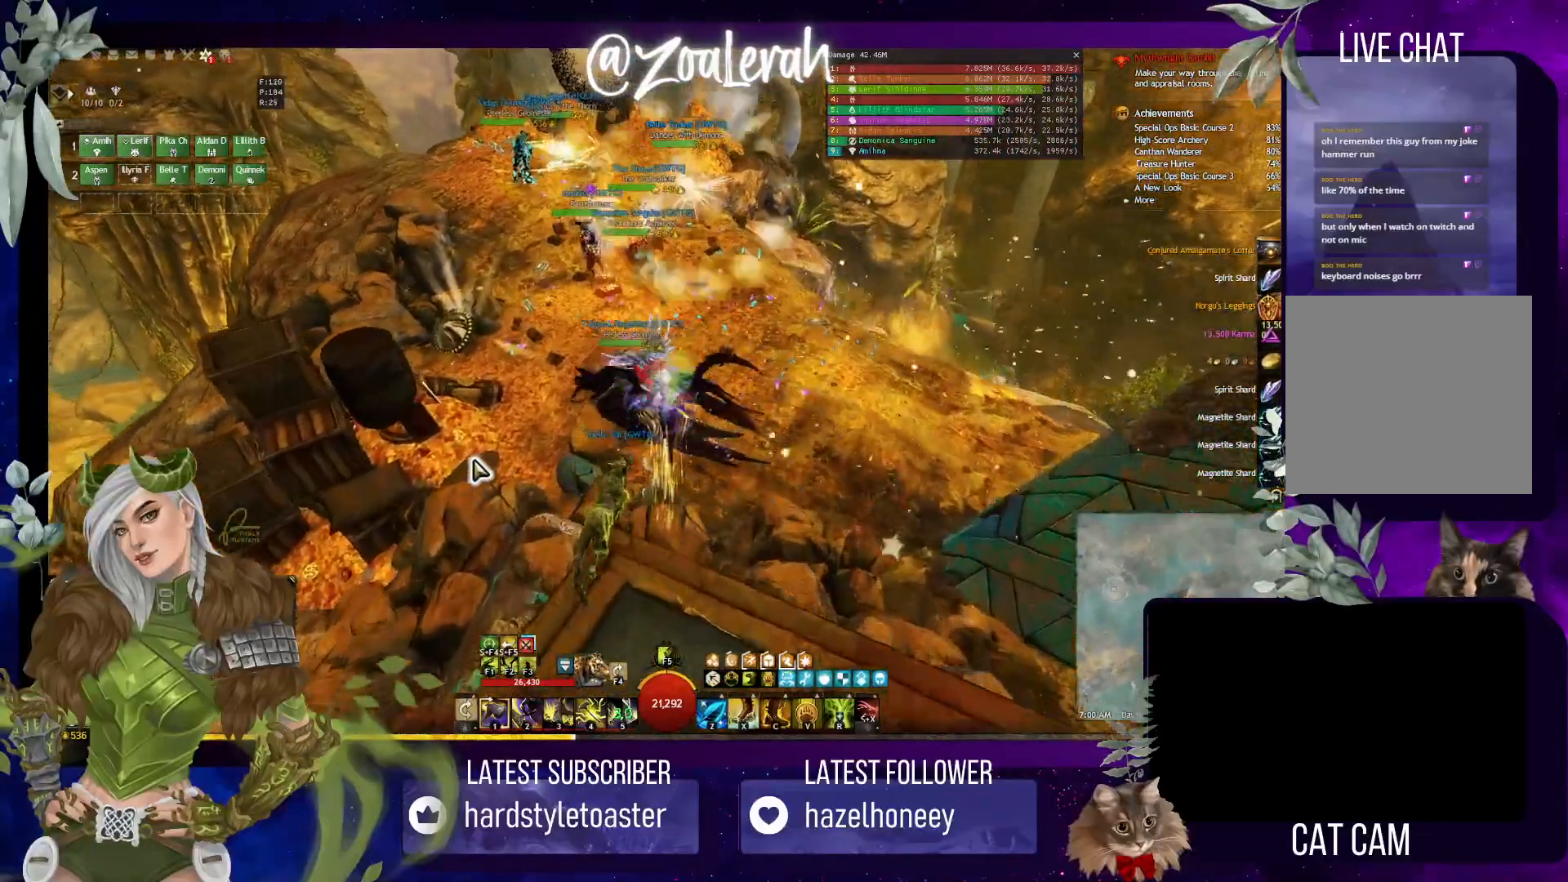
{"keys": ["w"], "events": [[50, "space", "up"], [150, "a", "up"]]}
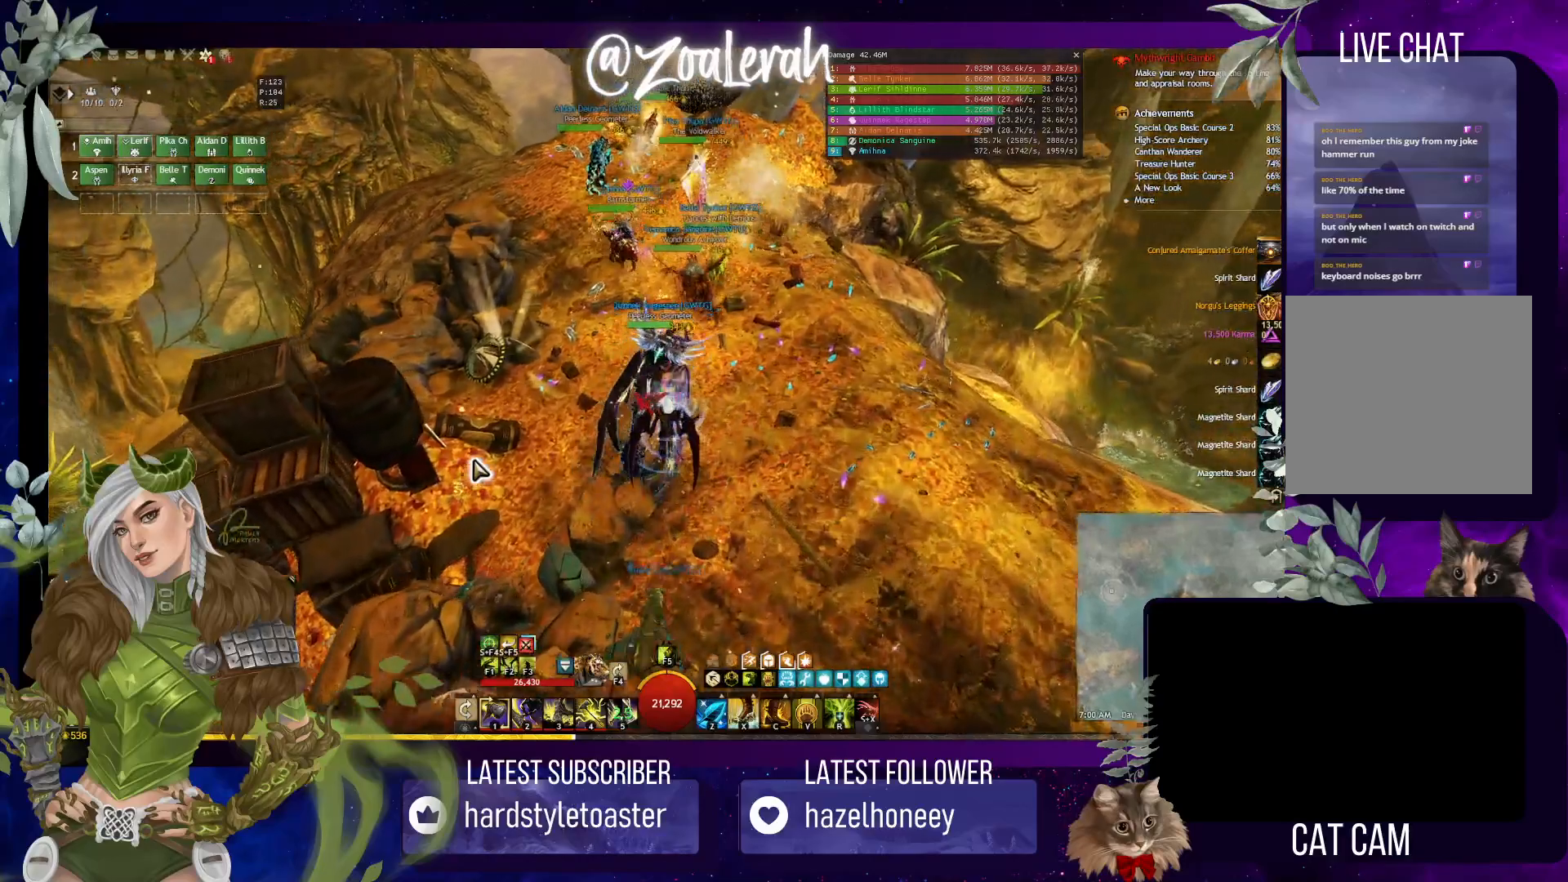
{"keys": ["w"], "events": []}
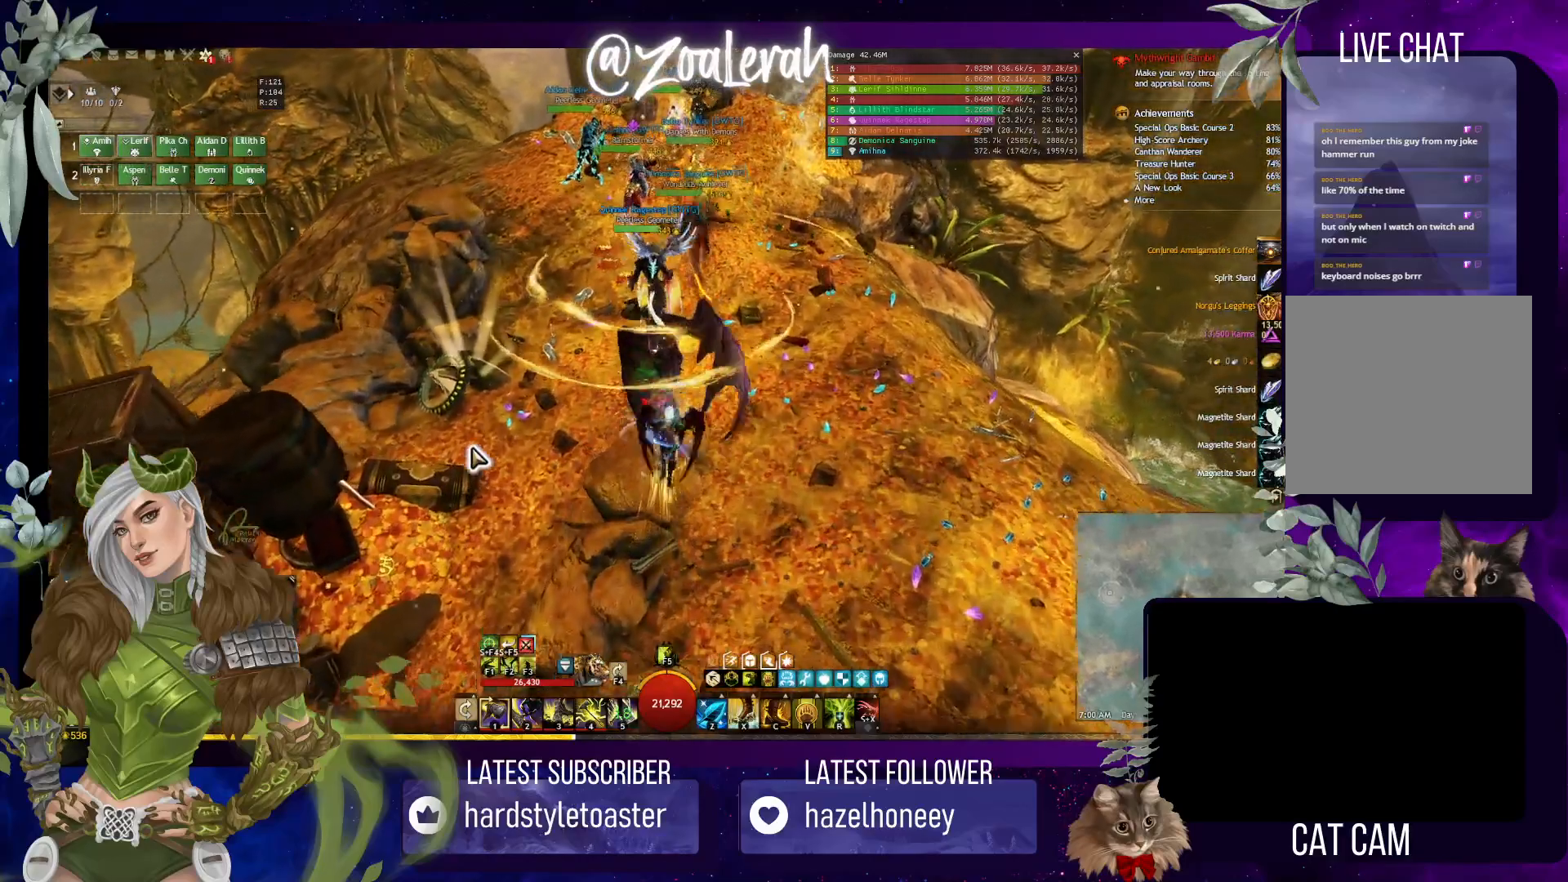
{"keys": ["w"], "events": [[83, "space", "down"], [333, "space", "up"]]}
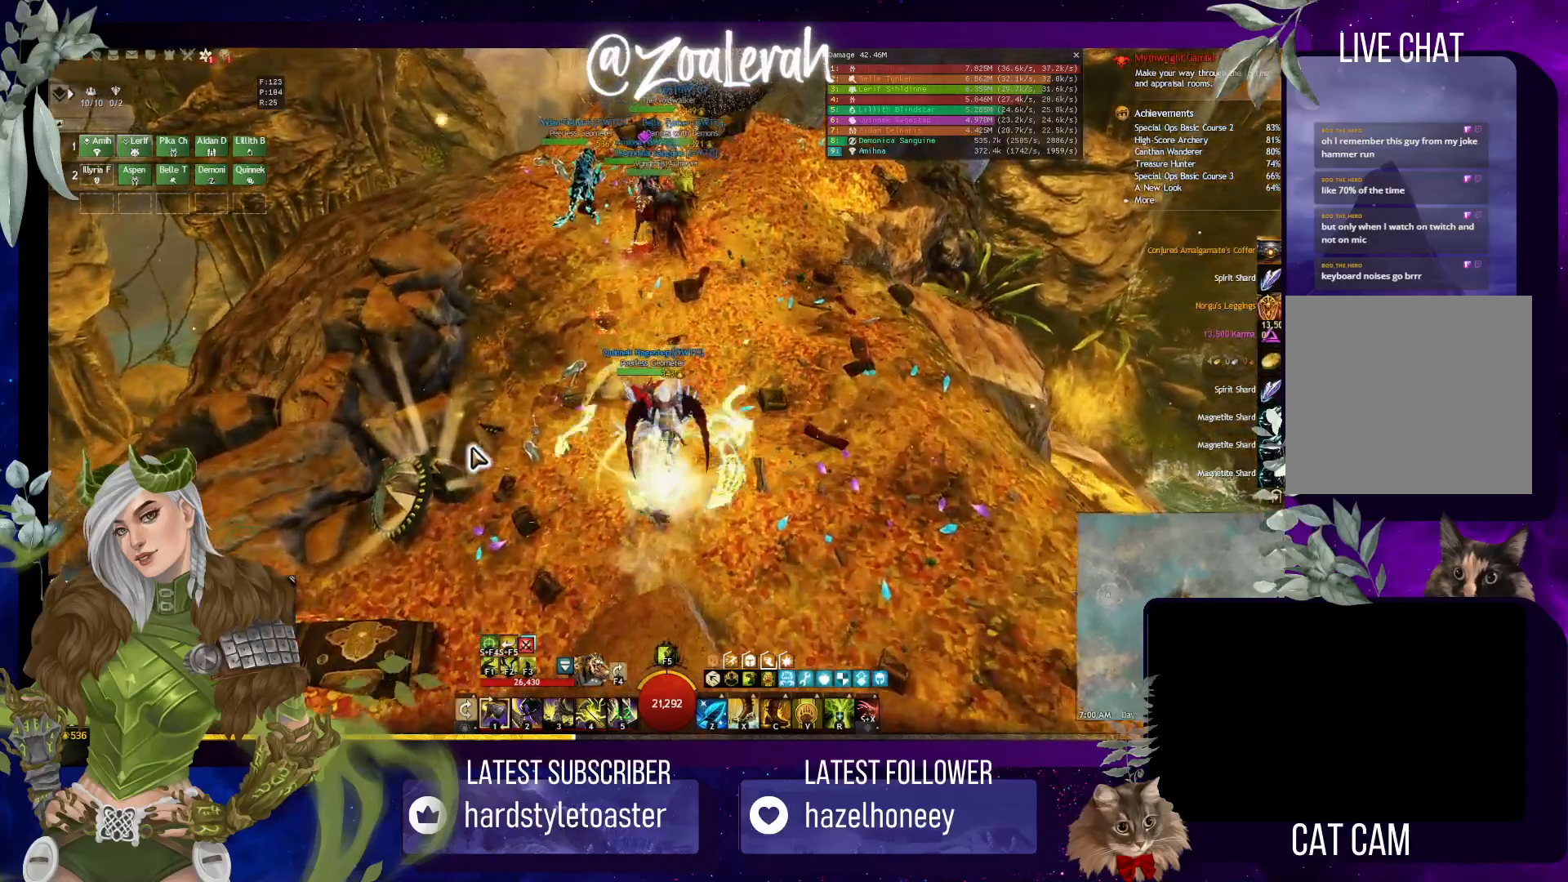
{"keys": ["space", "w"], "events": [[483, "space", "down"]]}
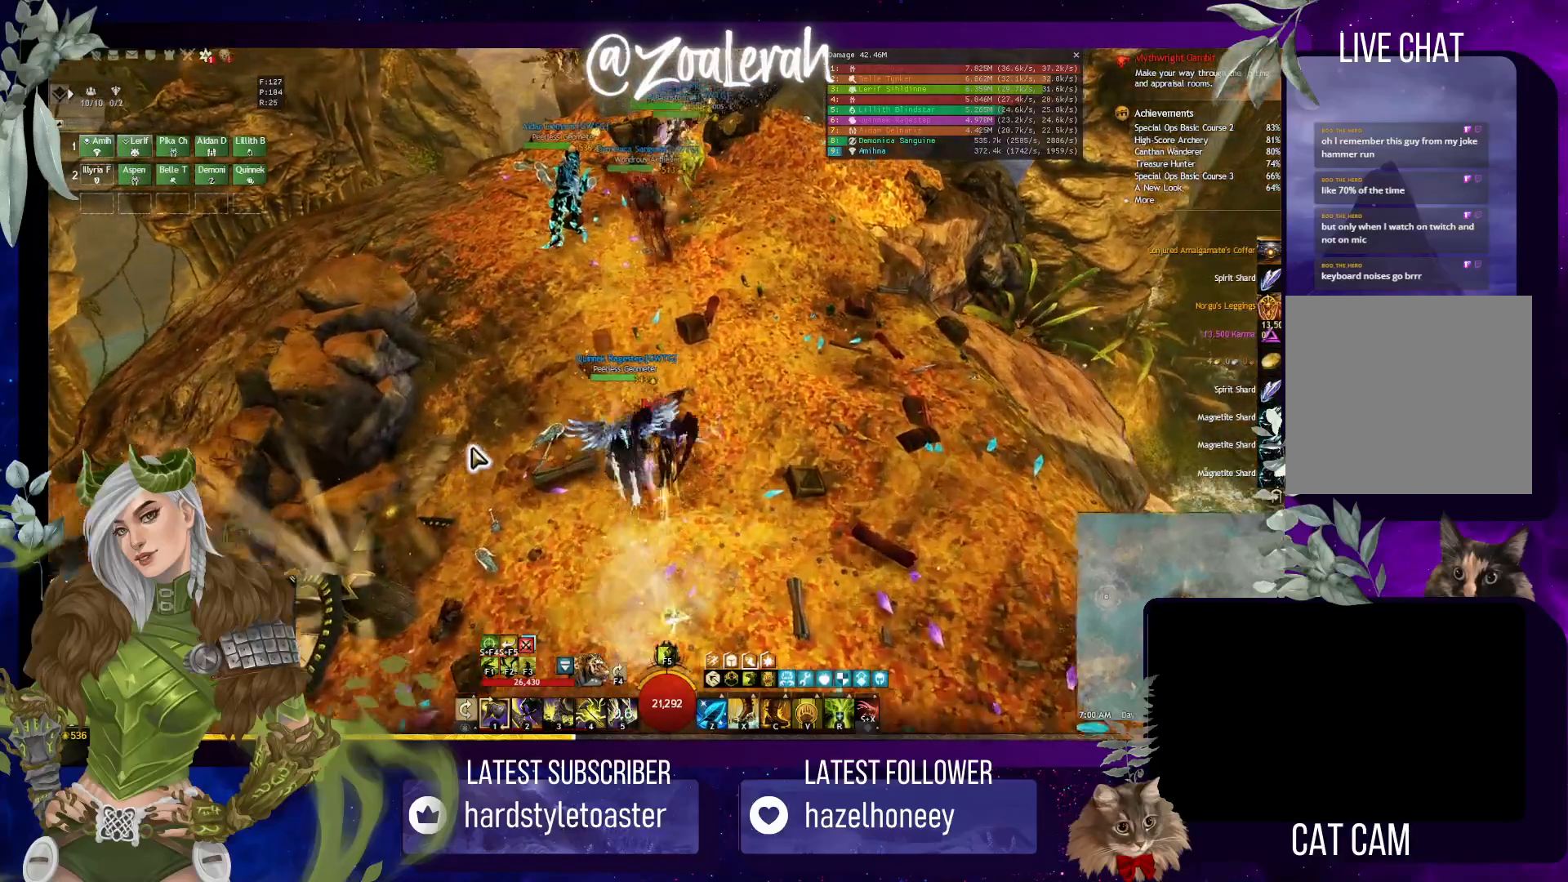
{"keys": [], "events": [[133, "space", "up"], [267, "w", "up"]]}
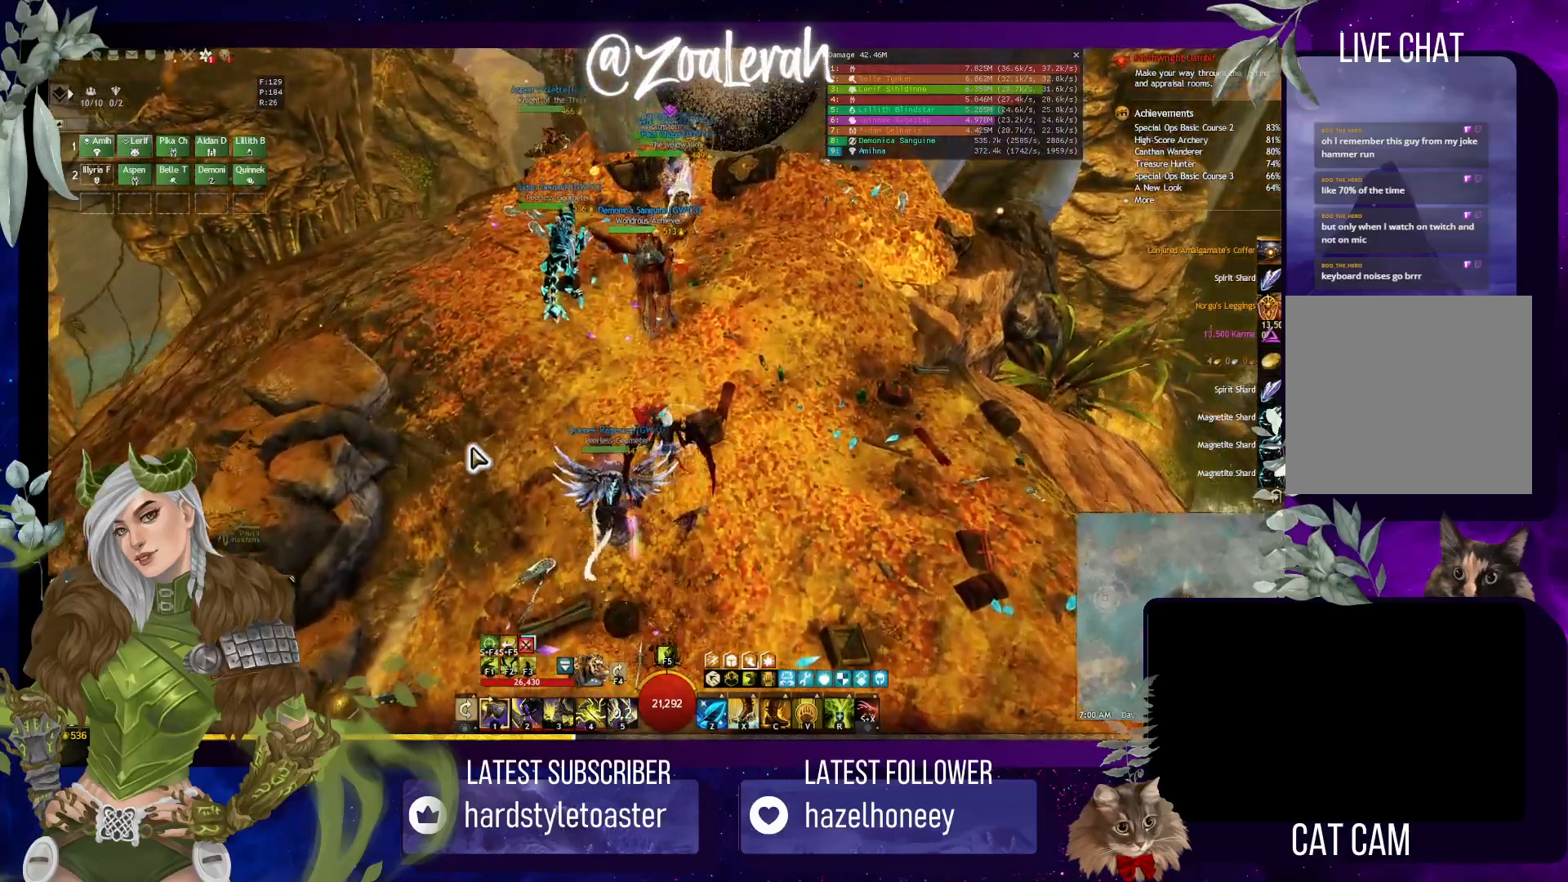
{"keys": [], "events": []}
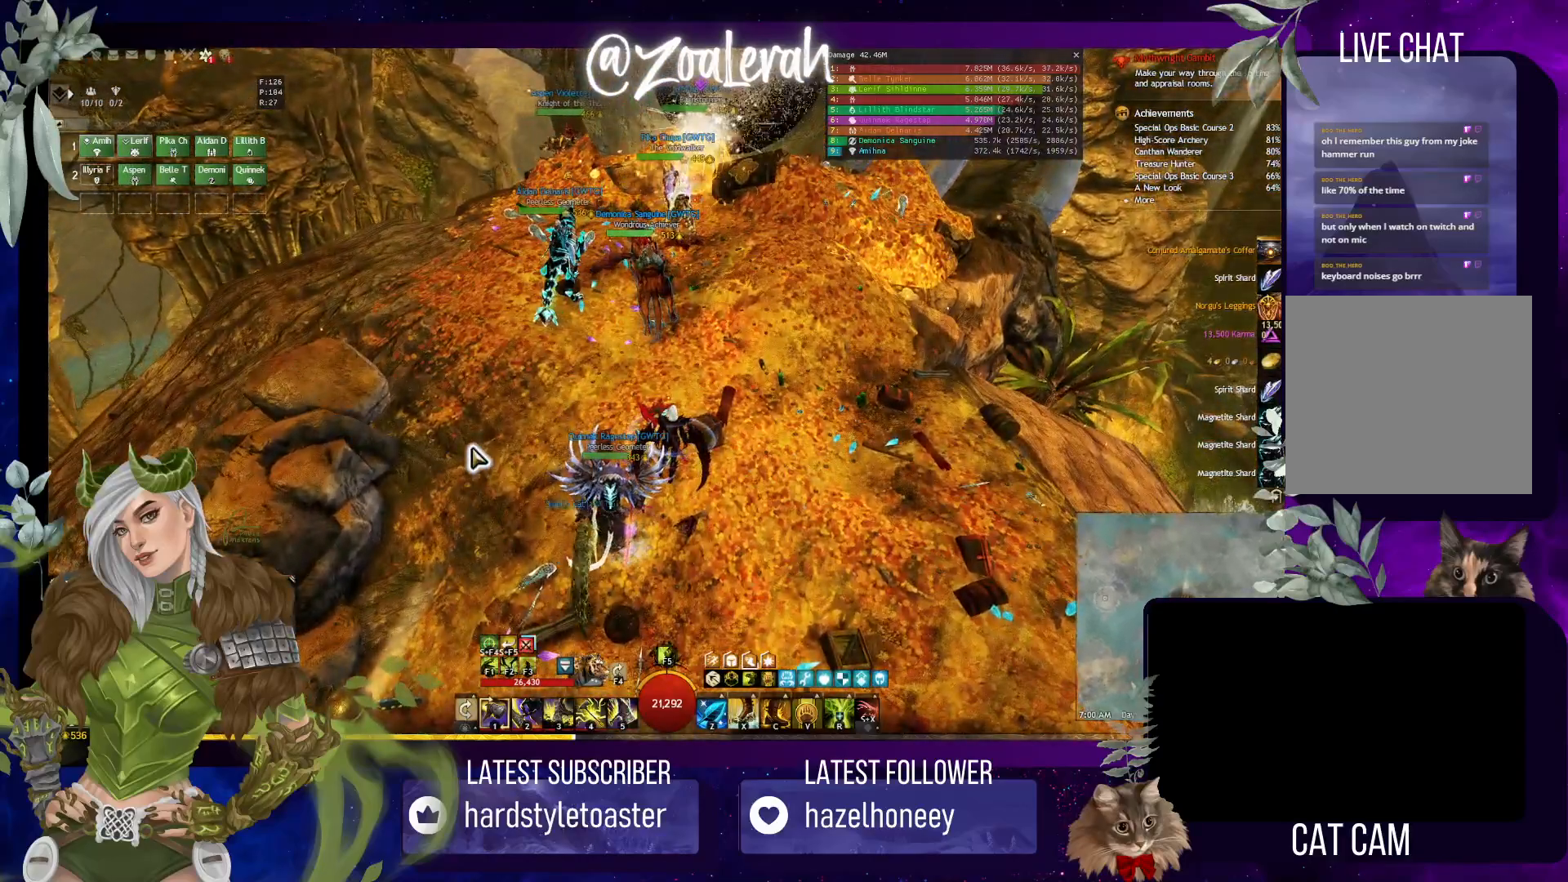
{"keys": [], "events": [[100, "shift", "down"], [167, "f", "down"], [267, "f", "up"], [283, "shift", "up"]]}